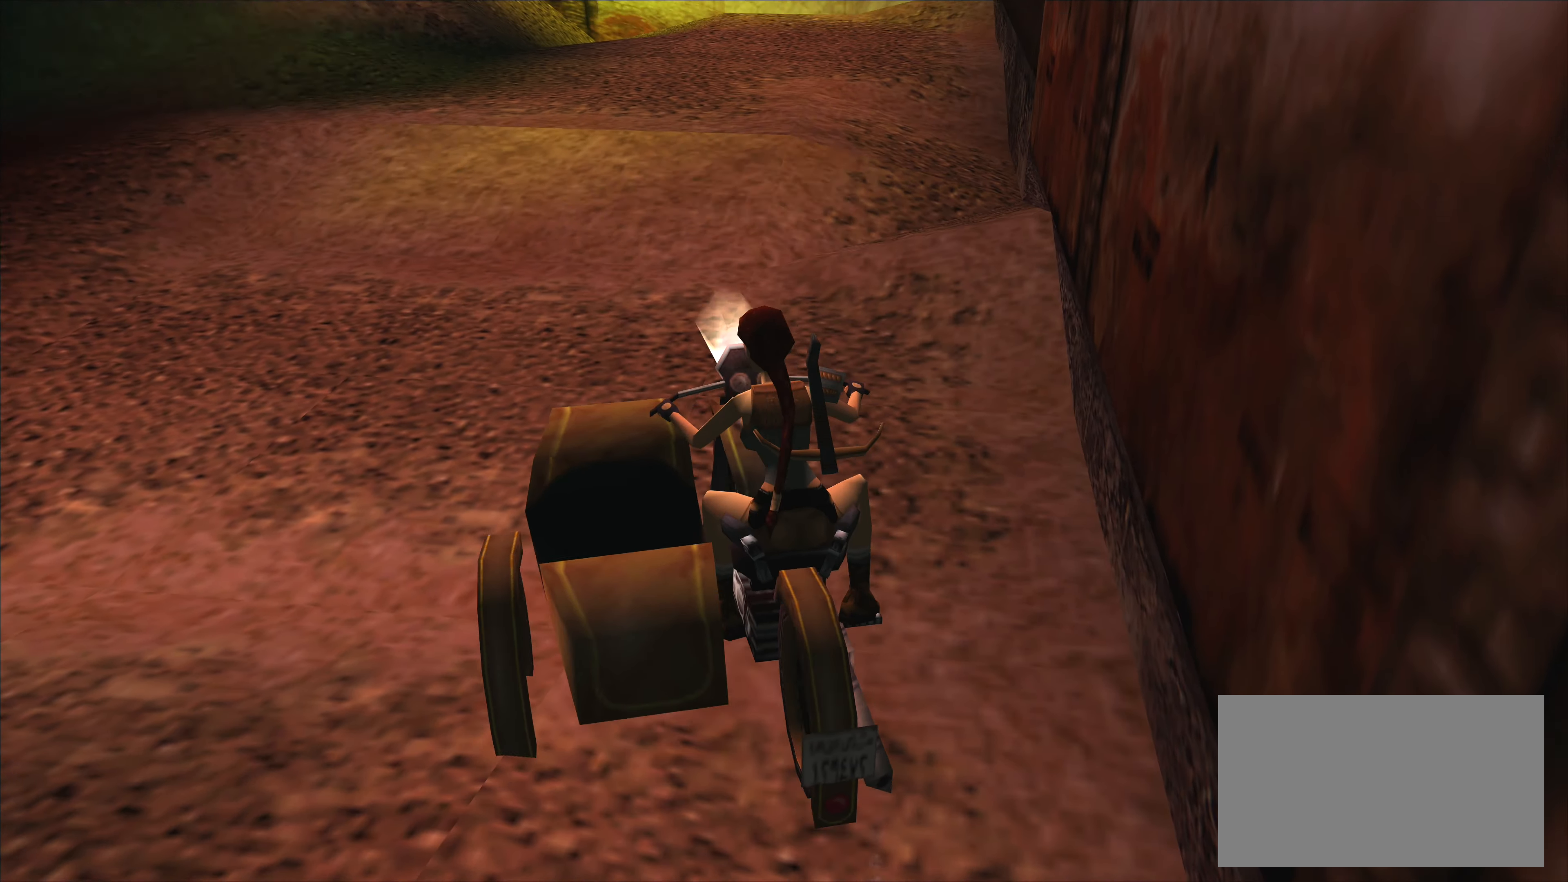
Gameplay with a controller (PlayStation layout); each line is a JSON object with the inputs held at the frame after it. "events" lists button and stick changes between this image and that frame as [ms after this image, input, new state], when the widget could be followed in between. Not read: L2 L3 R2 R3 right_stick.
{"buttons": ["CROSS"], "left_stick": "center", "events": [[200, "left_stick", "center"]]}
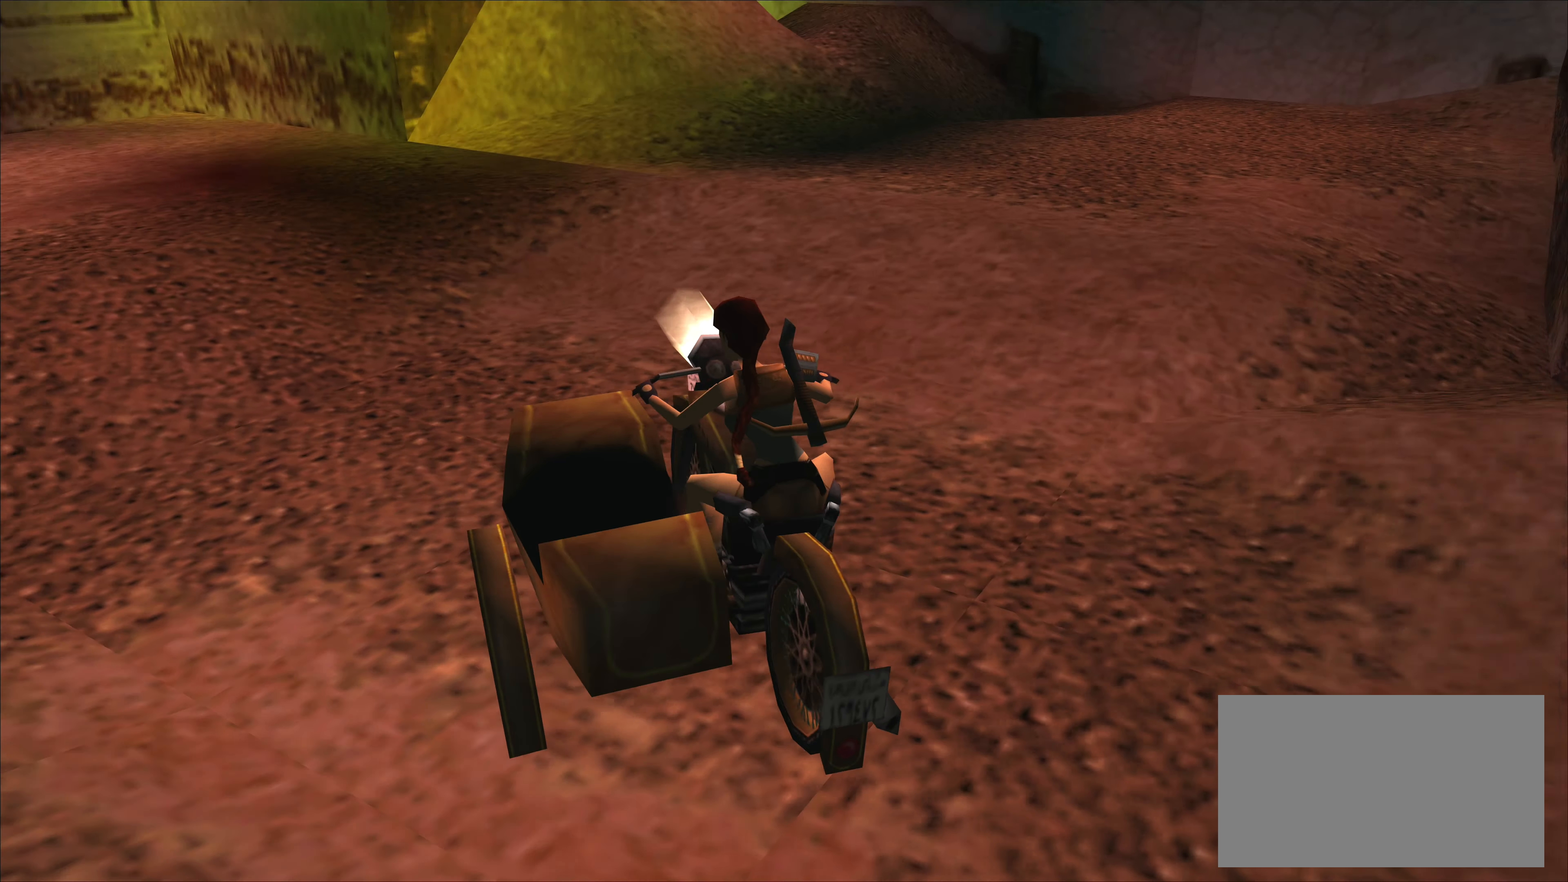
{"buttons": ["CROSS"], "left_stick": "center", "events": []}
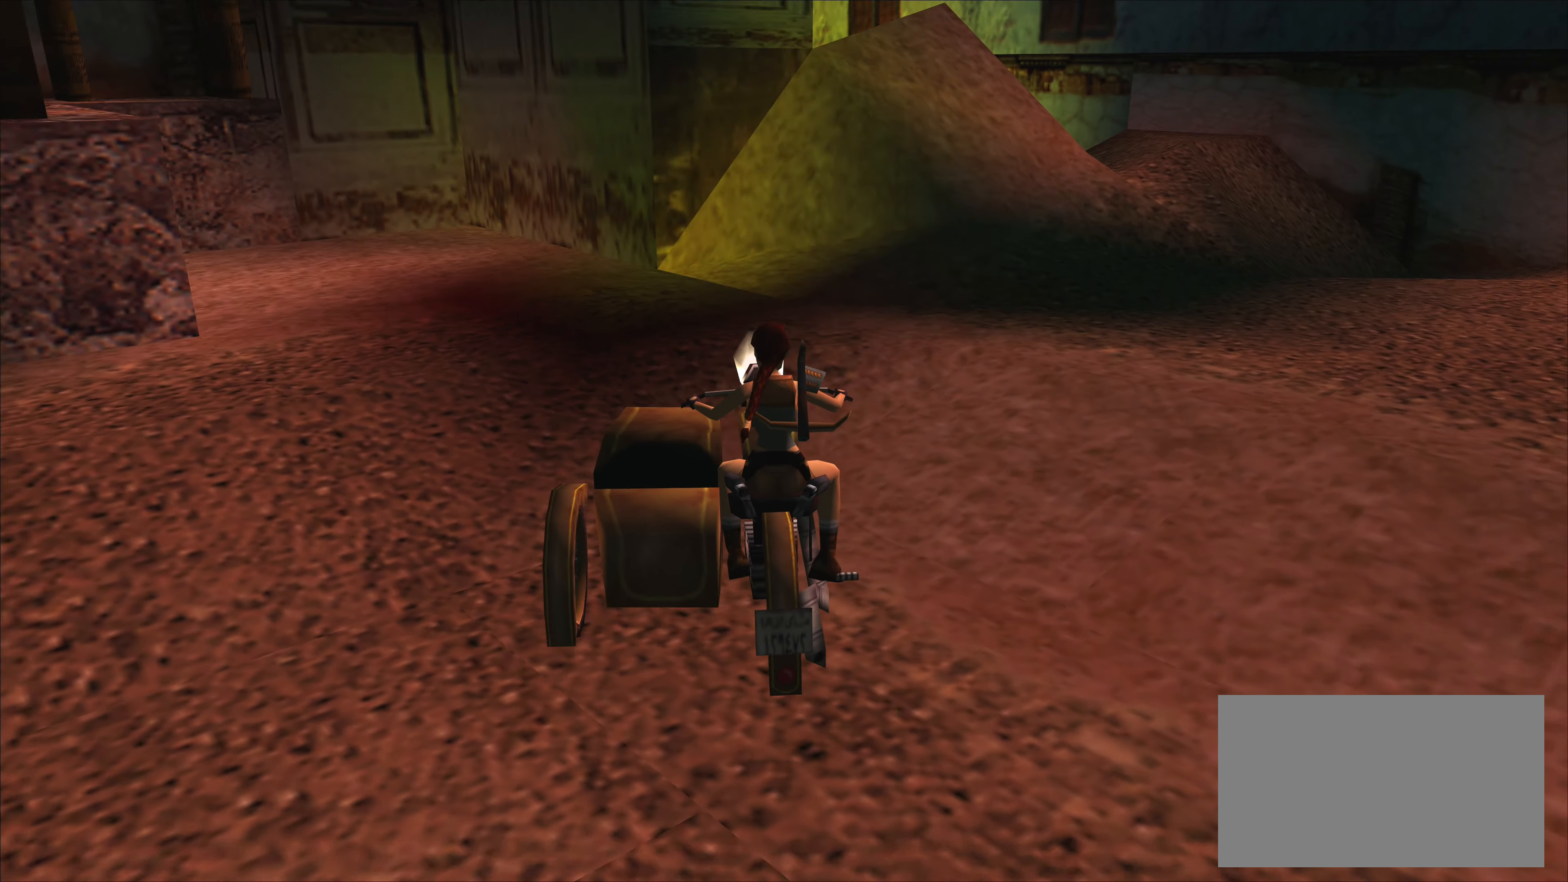
{"buttons": ["CROSS"], "left_stick": "left", "events": [[200, "left_stick", "left"]]}
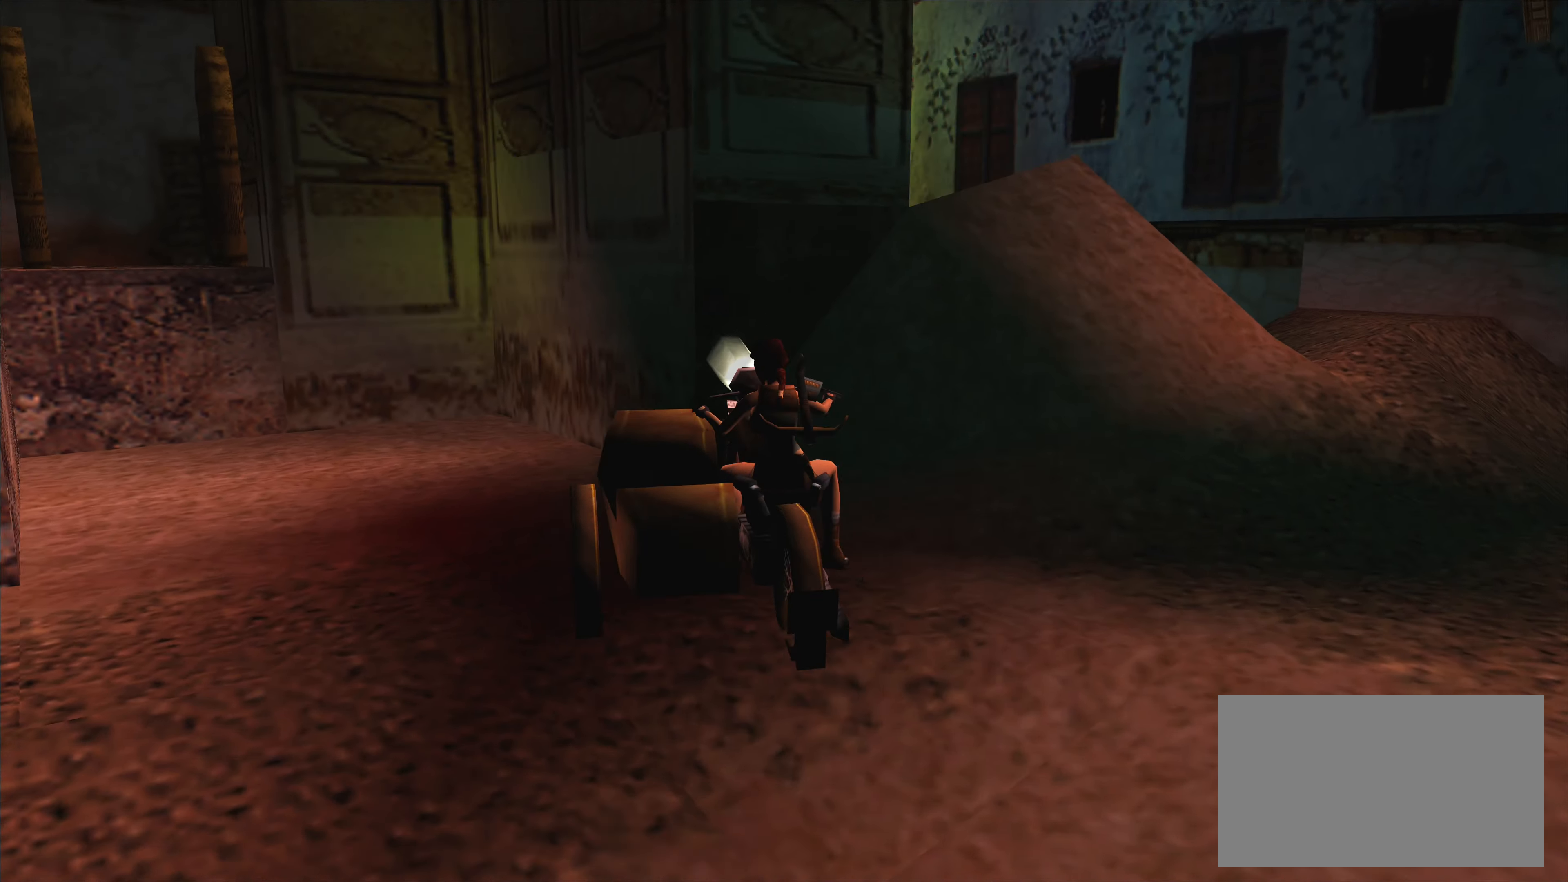
{"buttons": ["CROSS"], "left_stick": "center", "events": [[383, "left_stick", "center"]]}
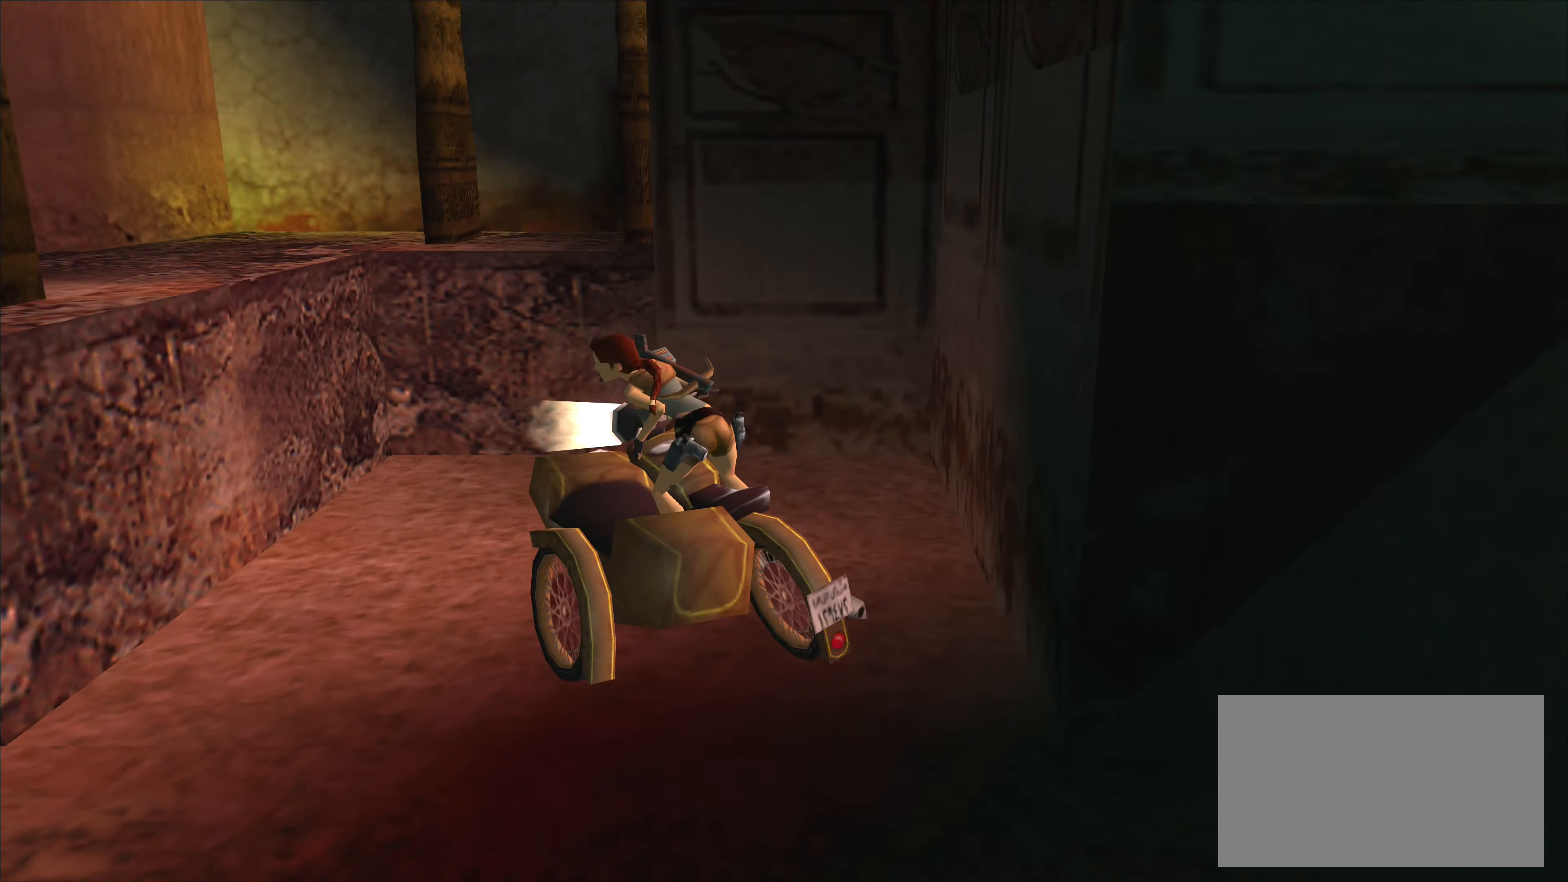
{"buttons": [], "left_stick": "left", "events": [[117, "left_stick", "left"], [183, "CROSS", "up"]]}
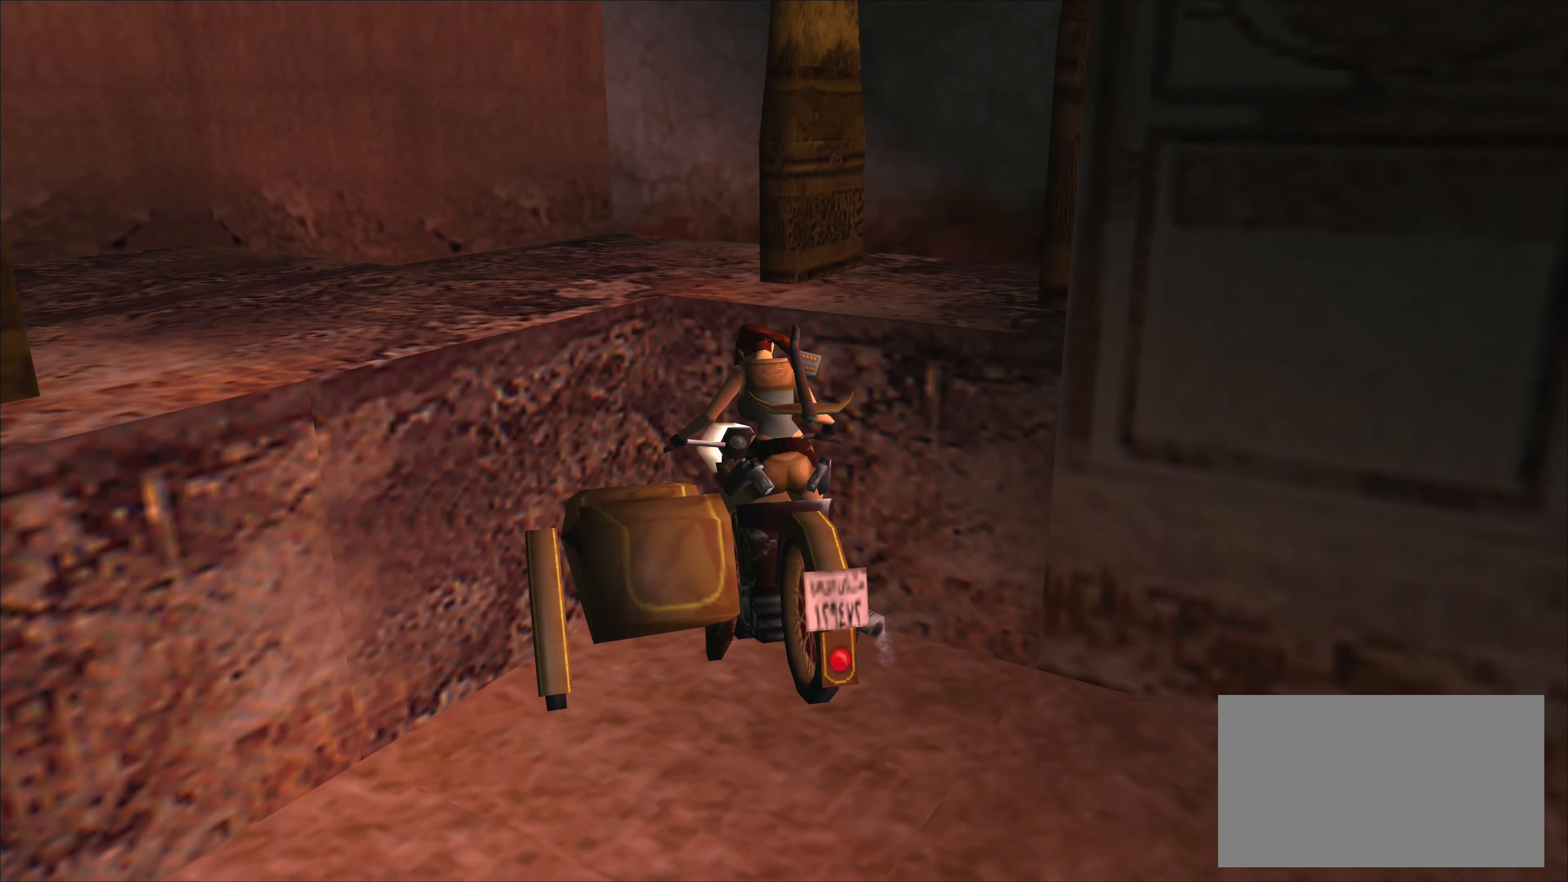
{"buttons": ["CROSS"], "left_stick": "left", "events": [[200, "CROSS", "down"]]}
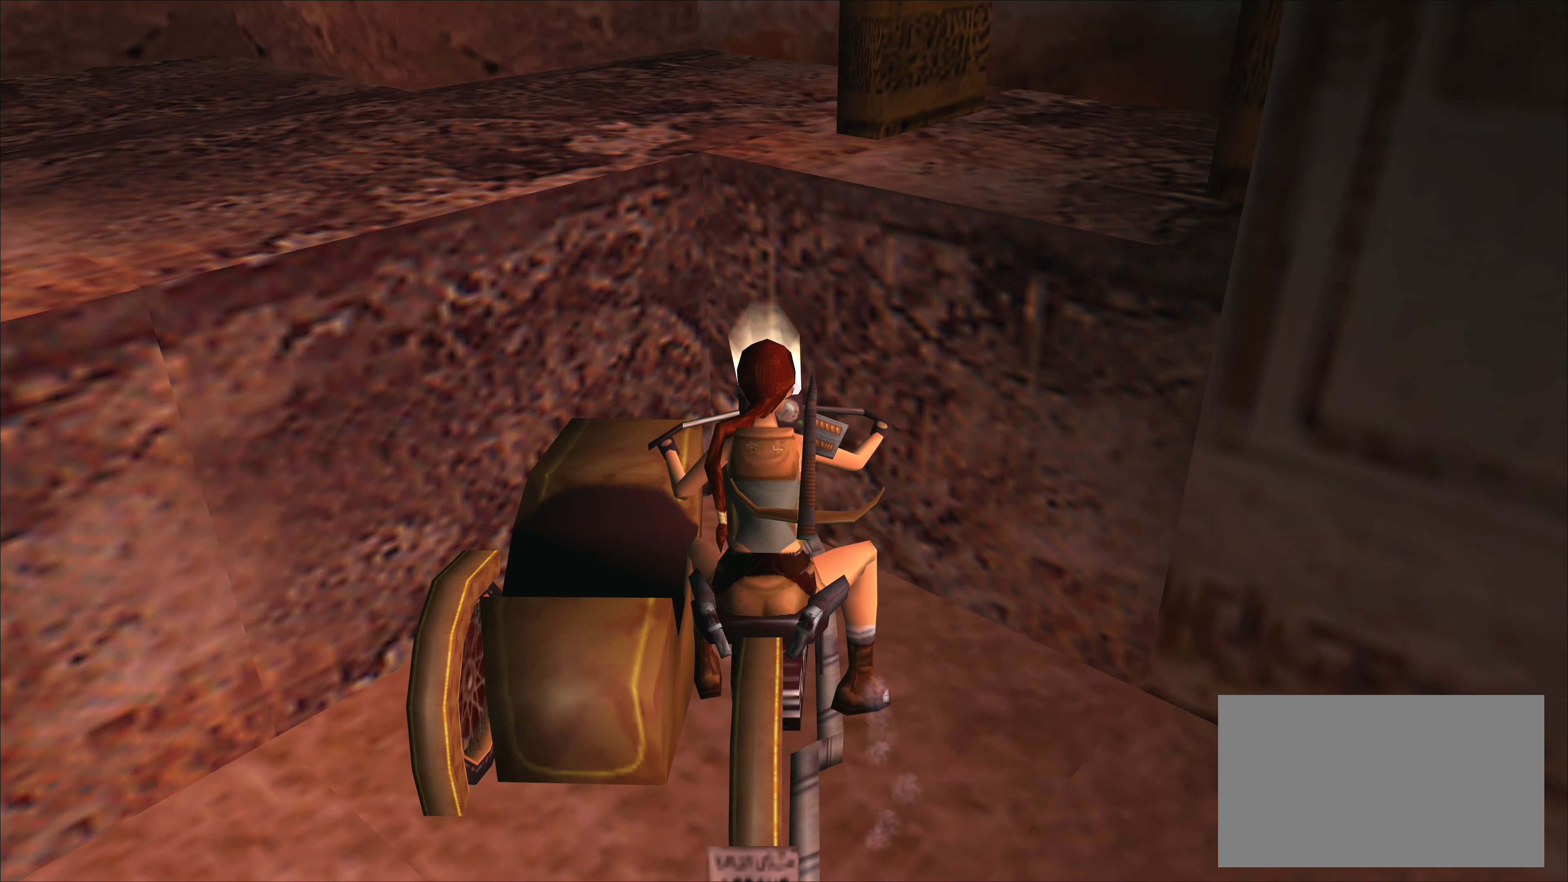
{"buttons": [], "left_stick": "left", "events": [[500, "CROSS", "up"]]}
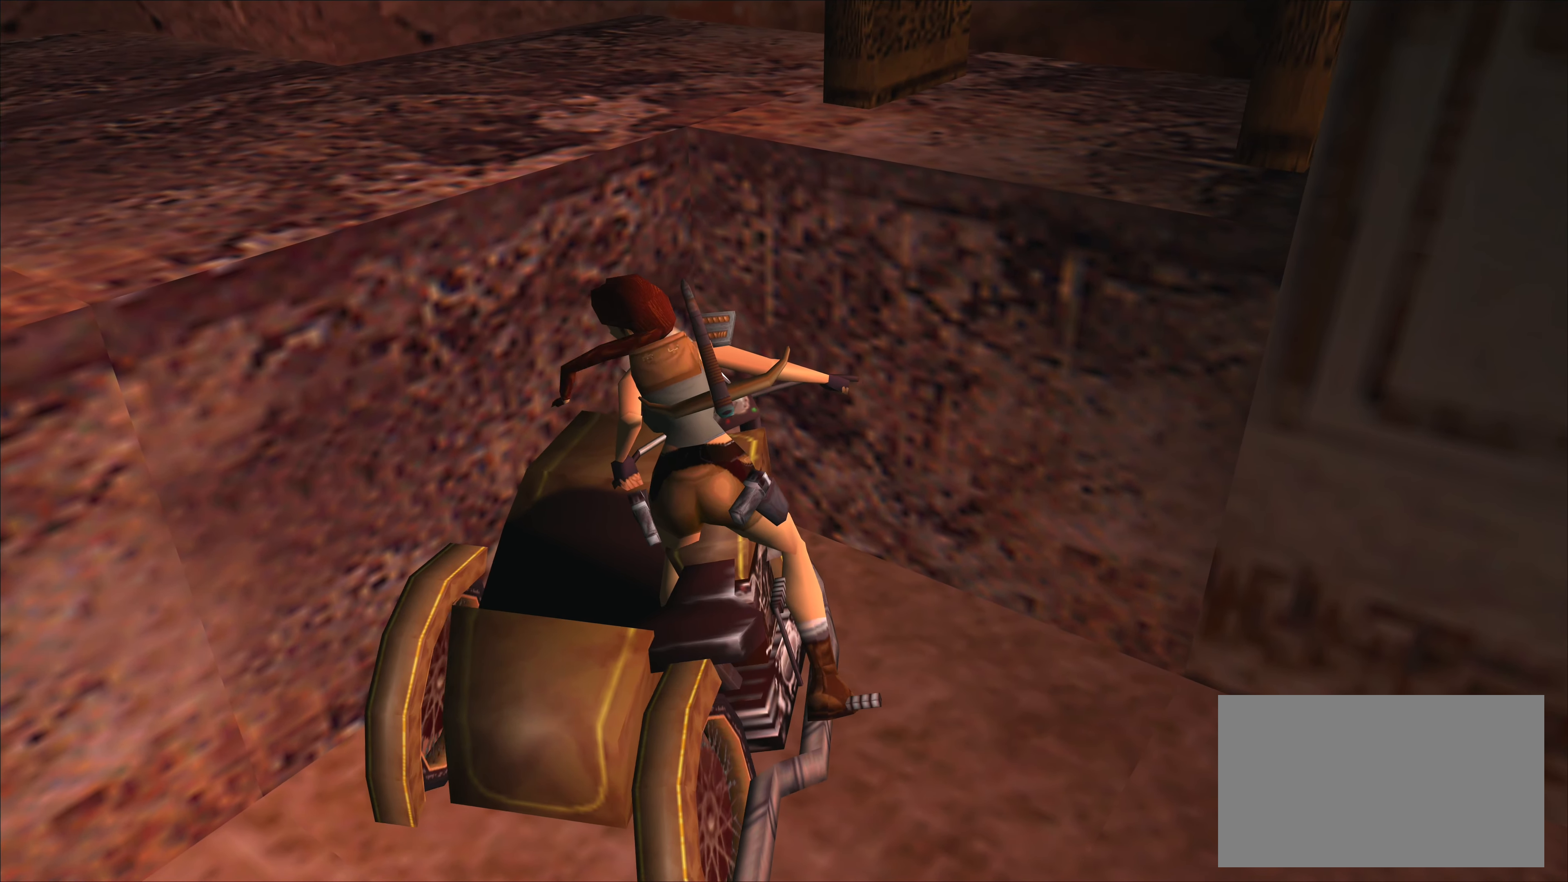
{"buttons": ["CIRCLE"], "left_stick": "down-right", "events": [[167, "left_stick", "center"], [217, "left_stick", "right"], [250, "CIRCLE", "down"], [317, "left_stick", "down-right"]]}
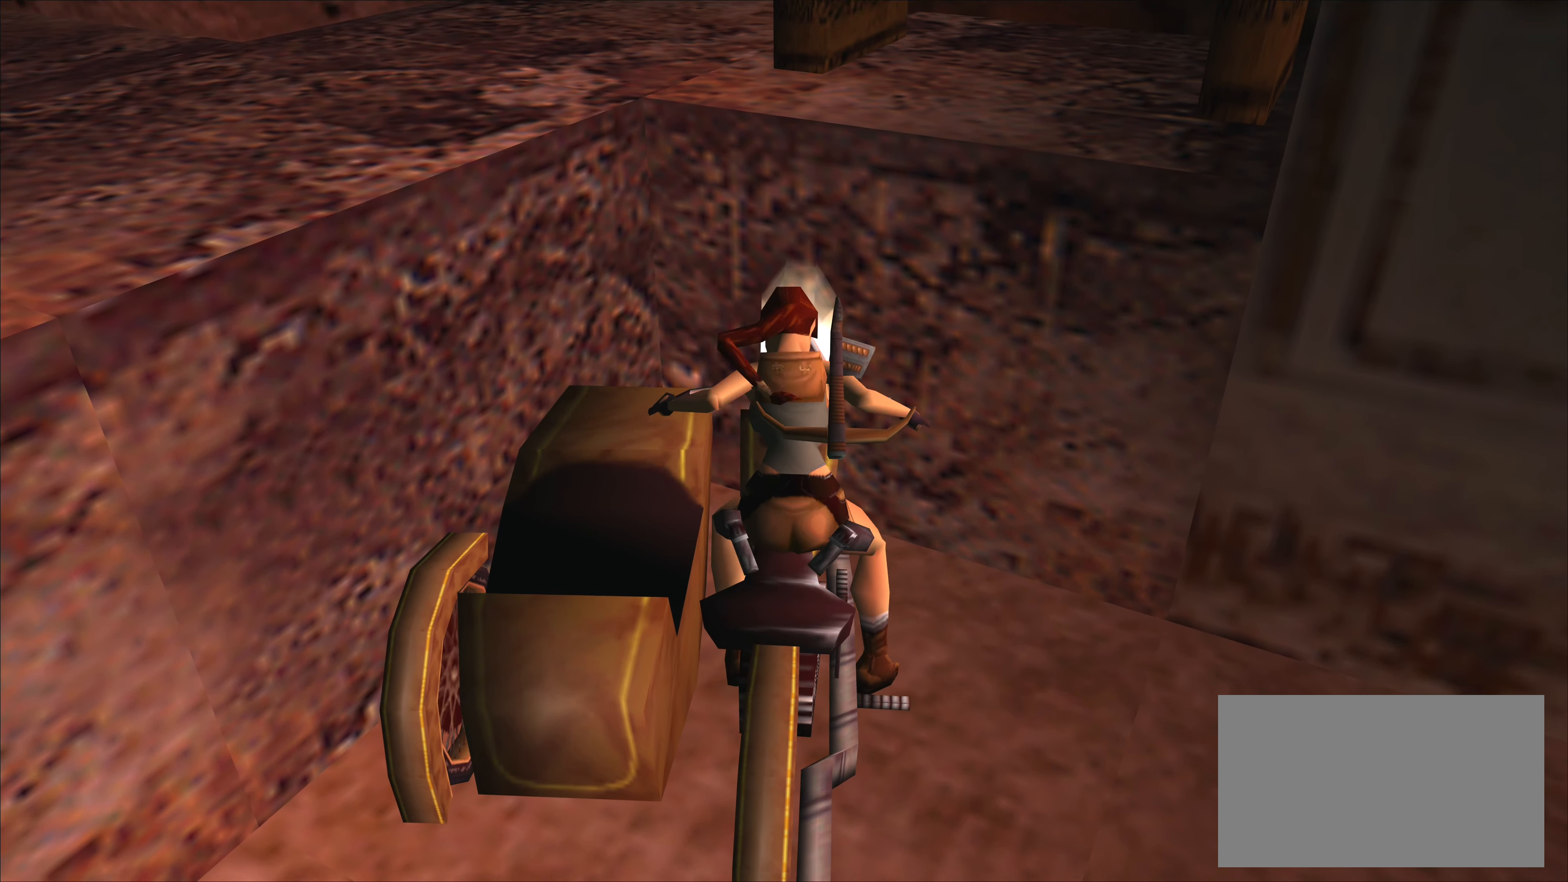
{"buttons": ["CIRCLE"], "left_stick": "down-right", "events": []}
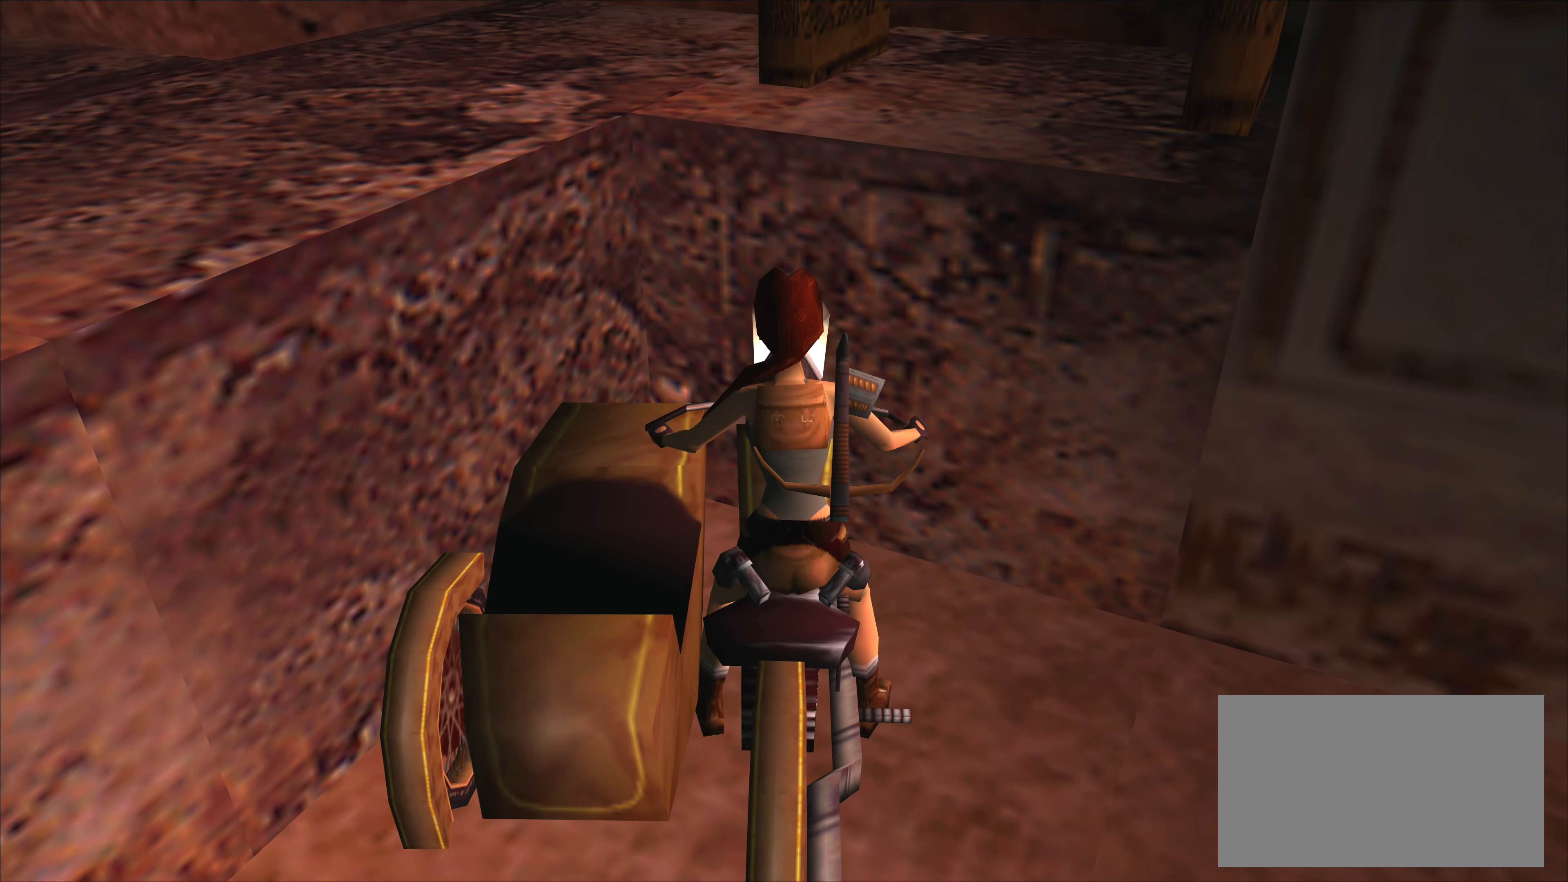
{"buttons": ["CIRCLE"], "left_stick": "down-right", "events": []}
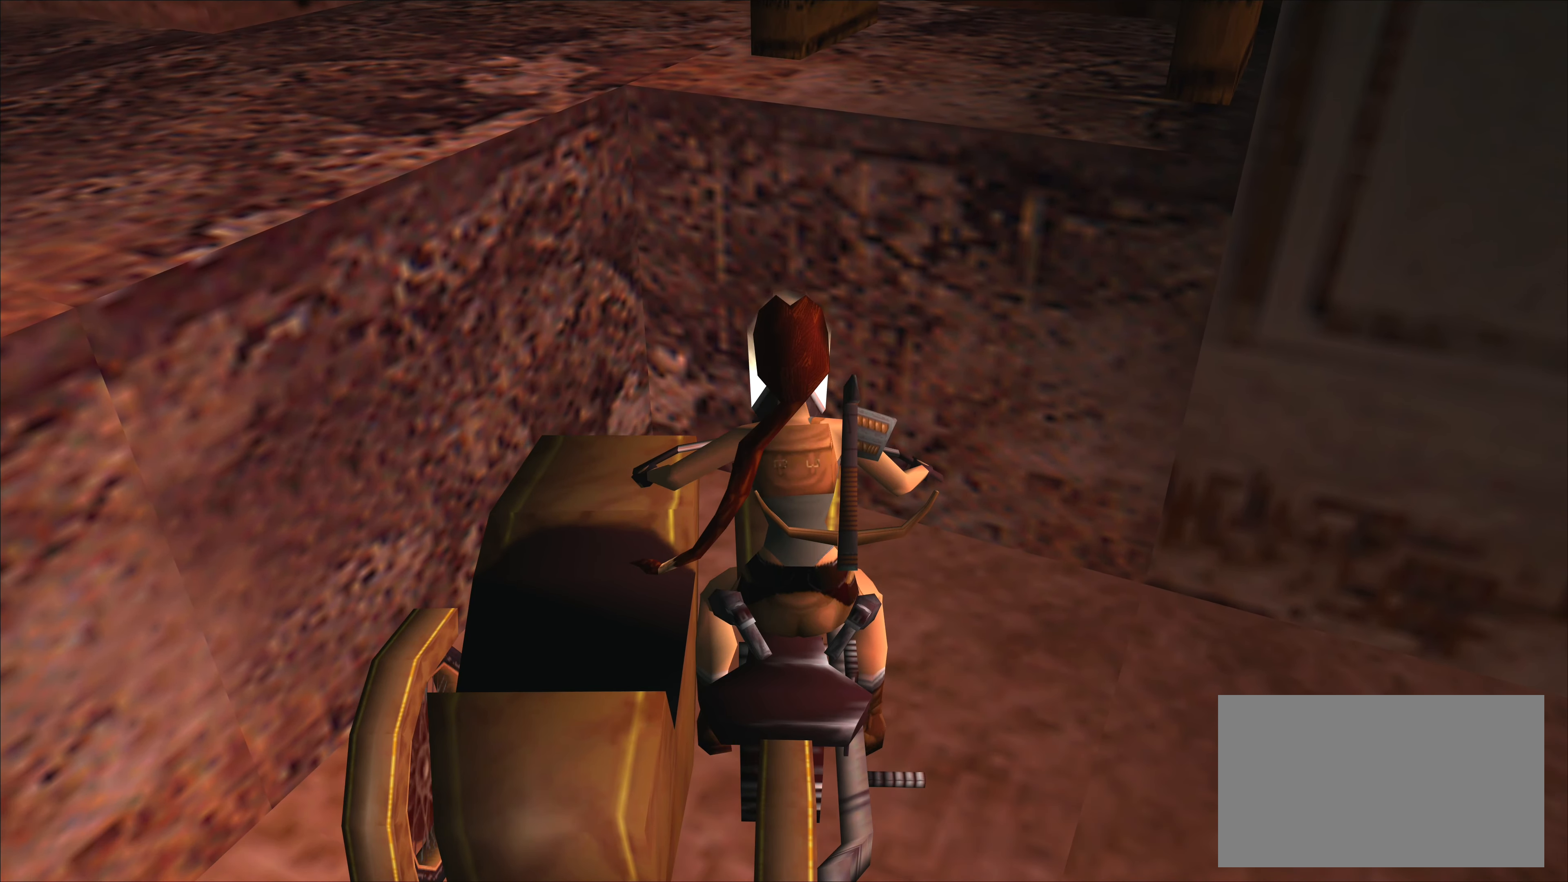
{"buttons": ["CIRCLE"], "left_stick": "down-right", "events": []}
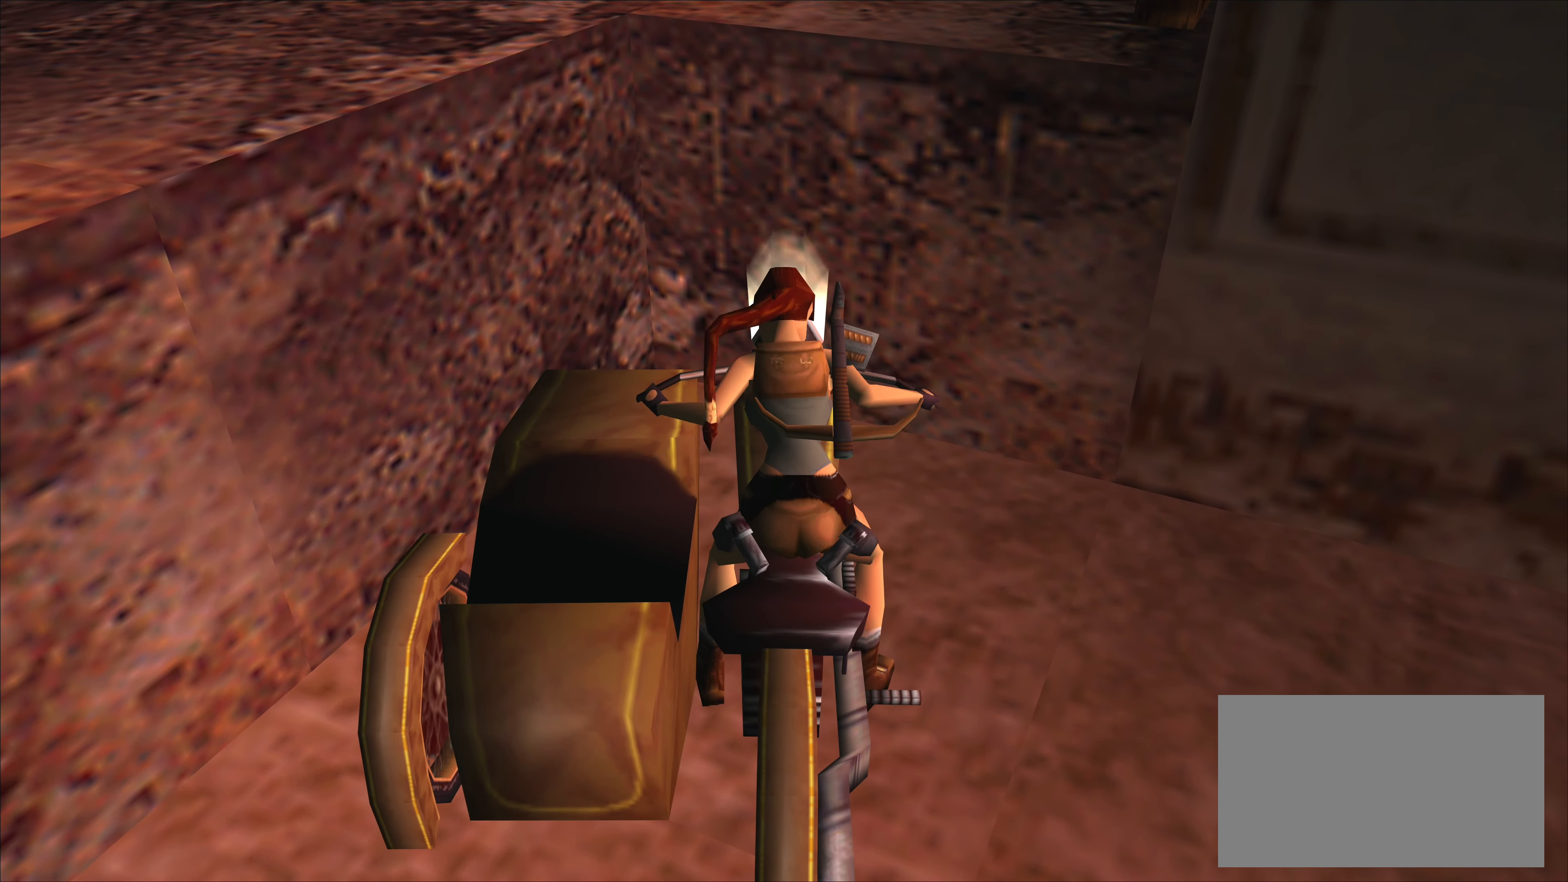
{"buttons": ["CIRCLE"], "left_stick": "down-right", "events": []}
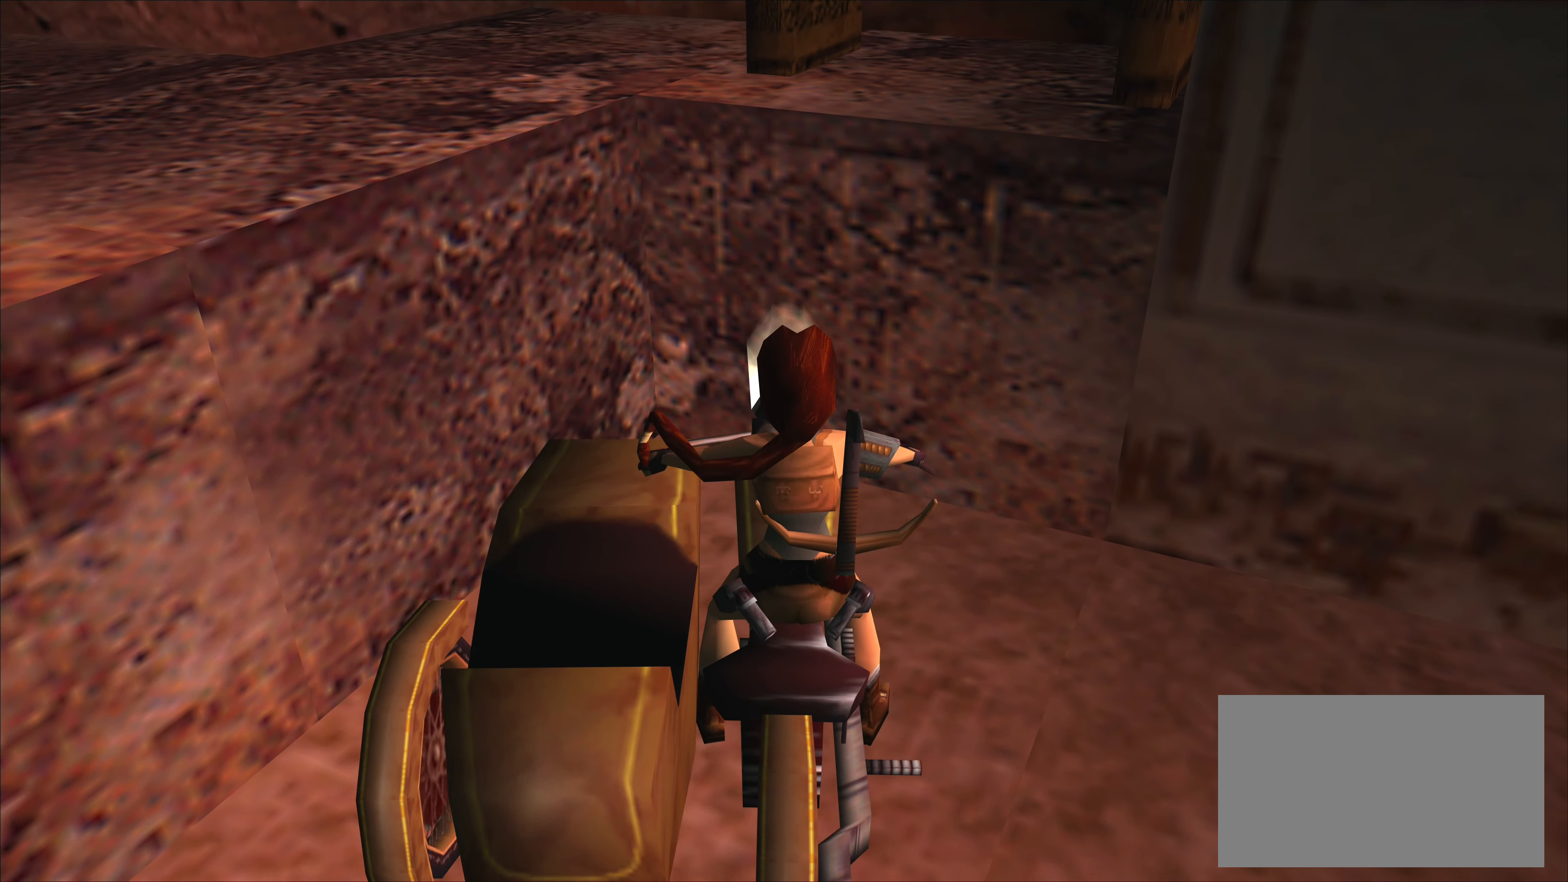
{"buttons": ["CIRCLE"], "left_stick": "down-right", "events": []}
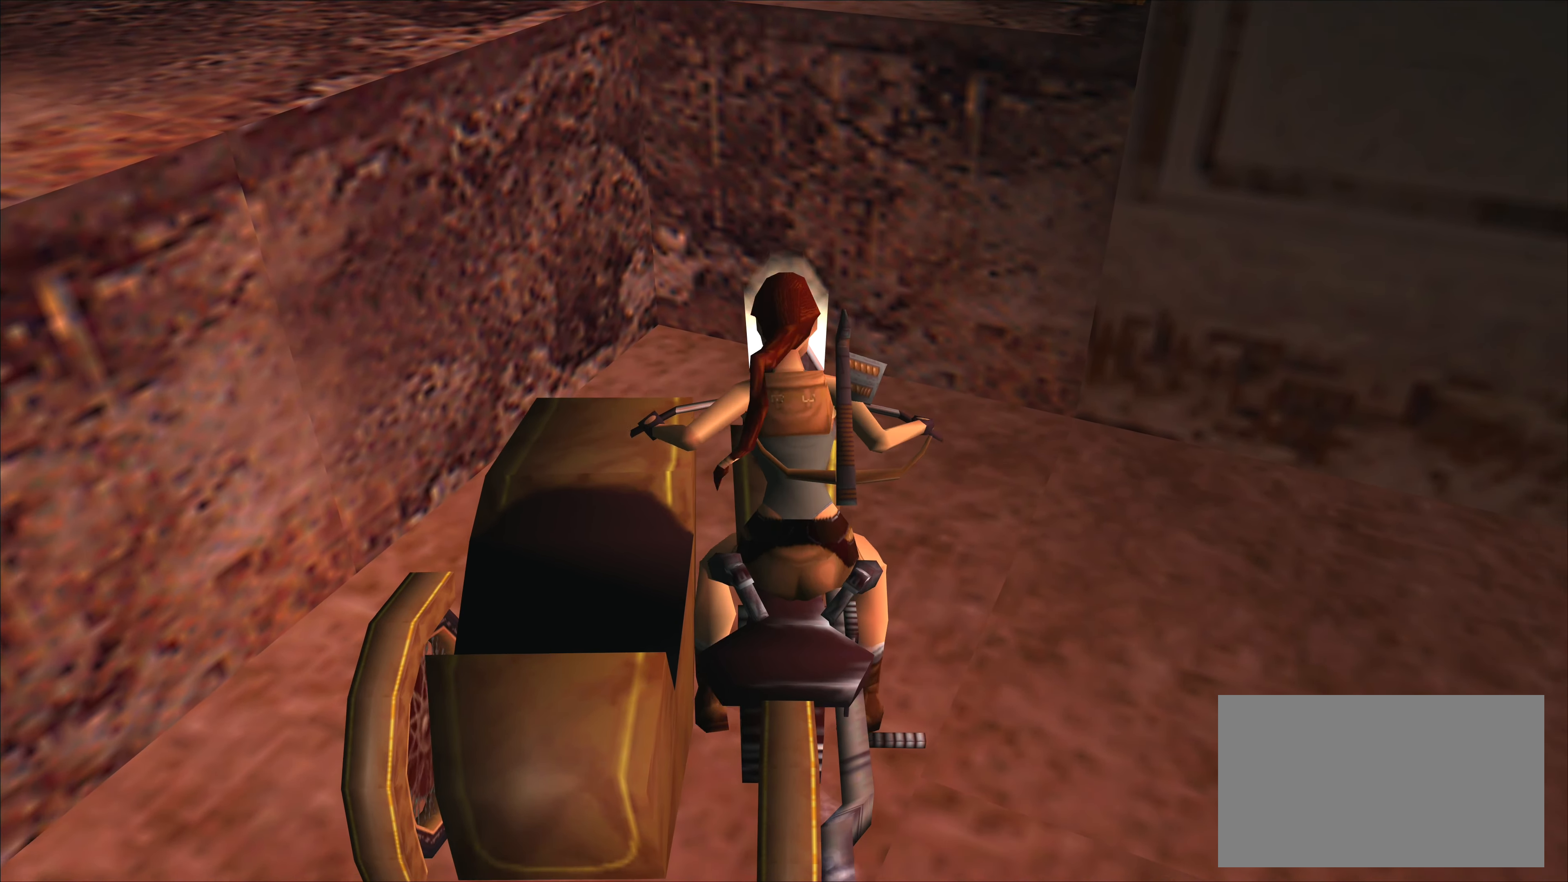
{"buttons": ["CIRCLE"], "left_stick": "down-right", "events": []}
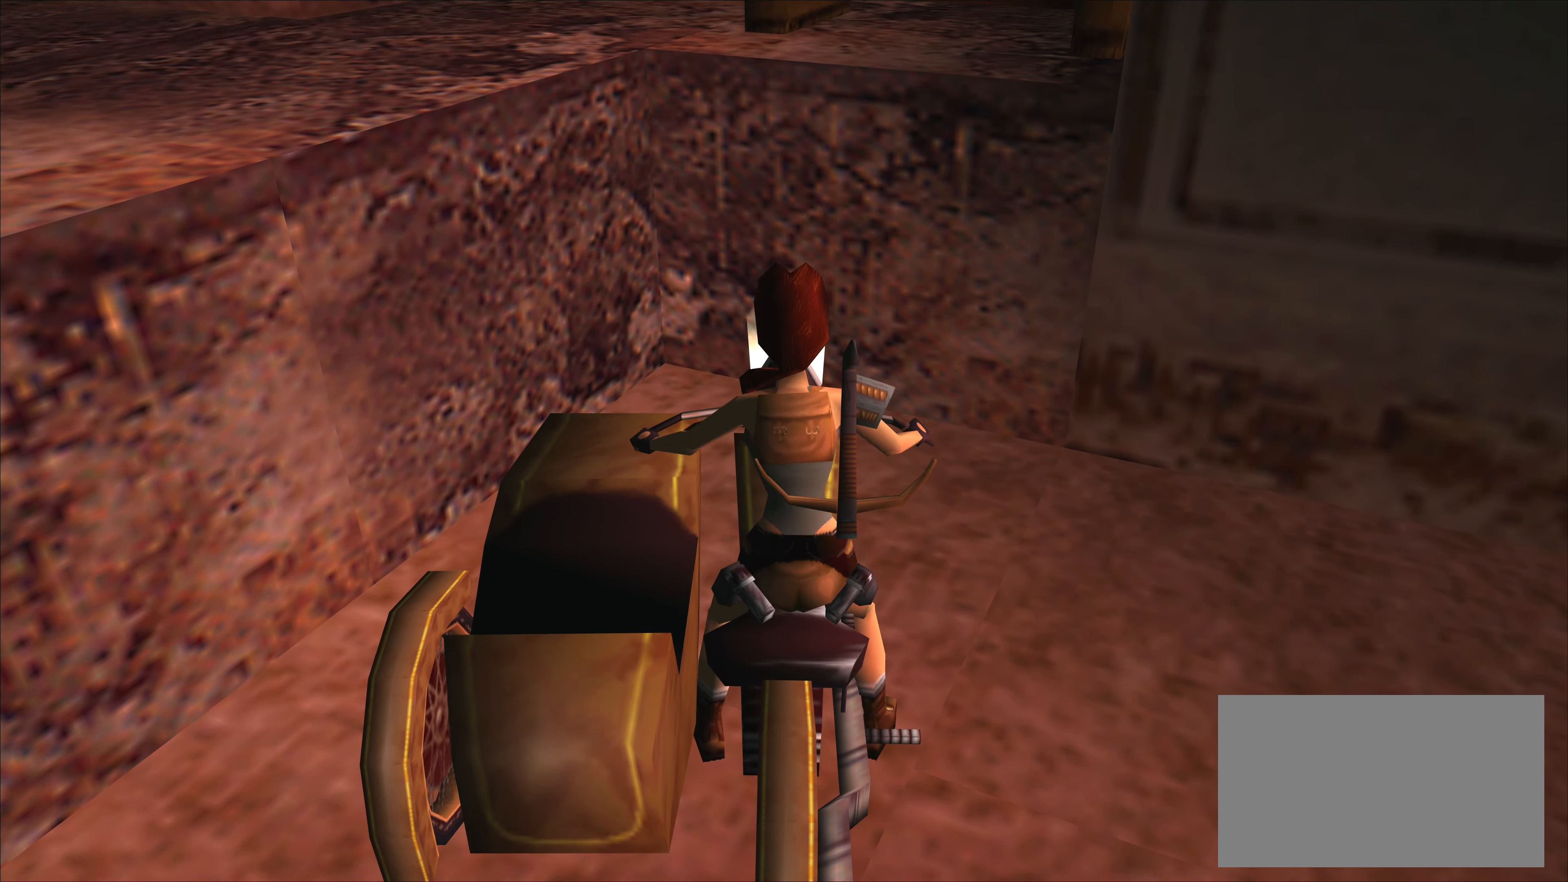
{"buttons": ["CROSS"], "left_stick": "right", "events": [[250, "CIRCLE", "up"], [366, "left_stick", "right"], [416, "CROSS", "down"]]}
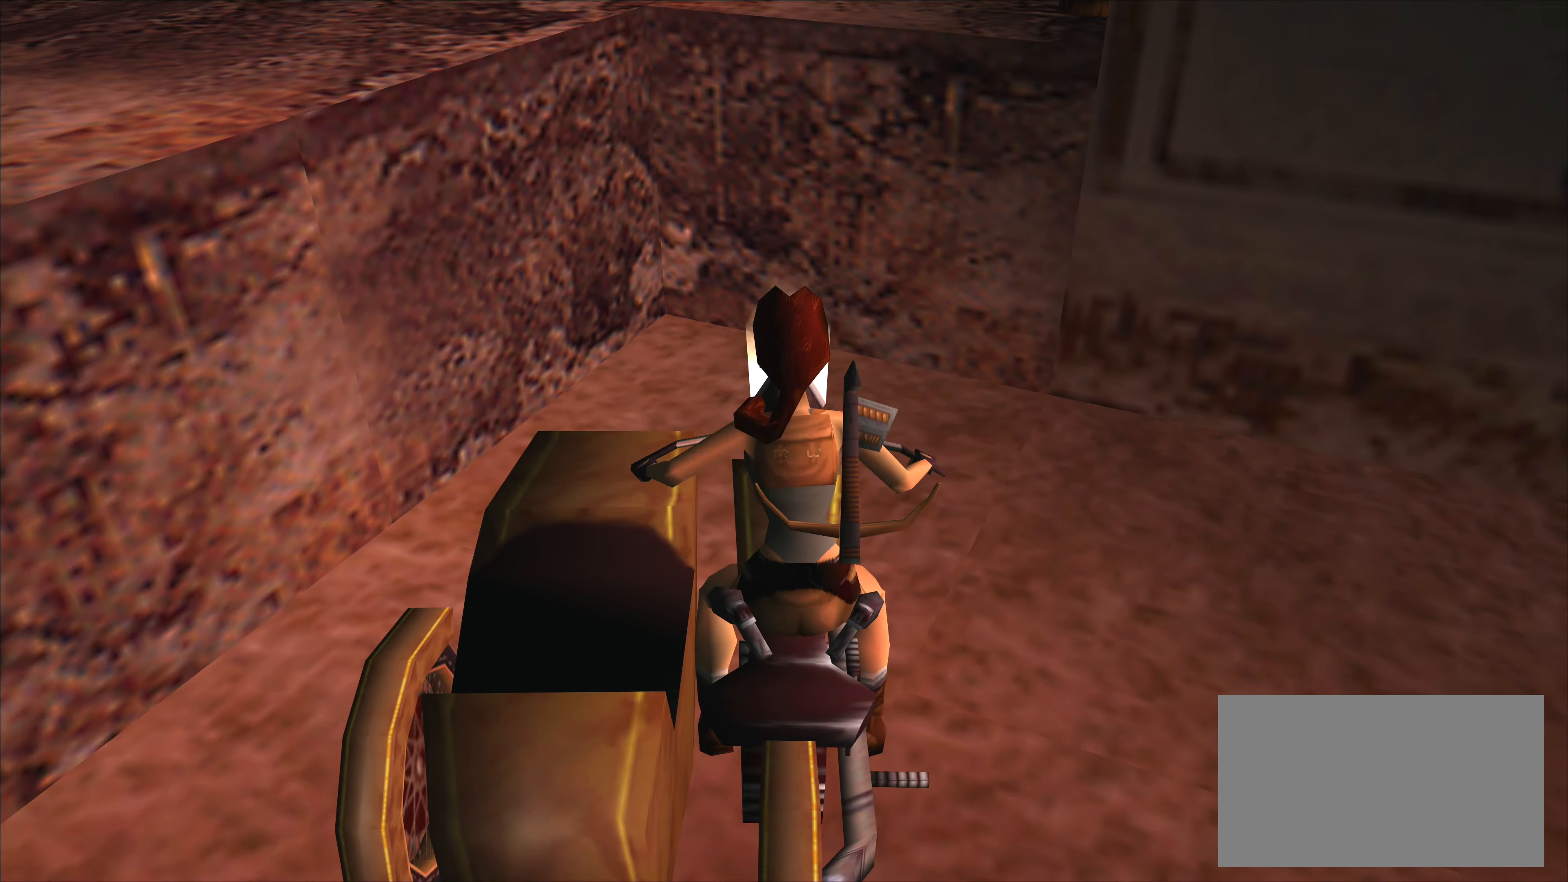
{"buttons": ["CROSS"], "left_stick": "right", "events": []}
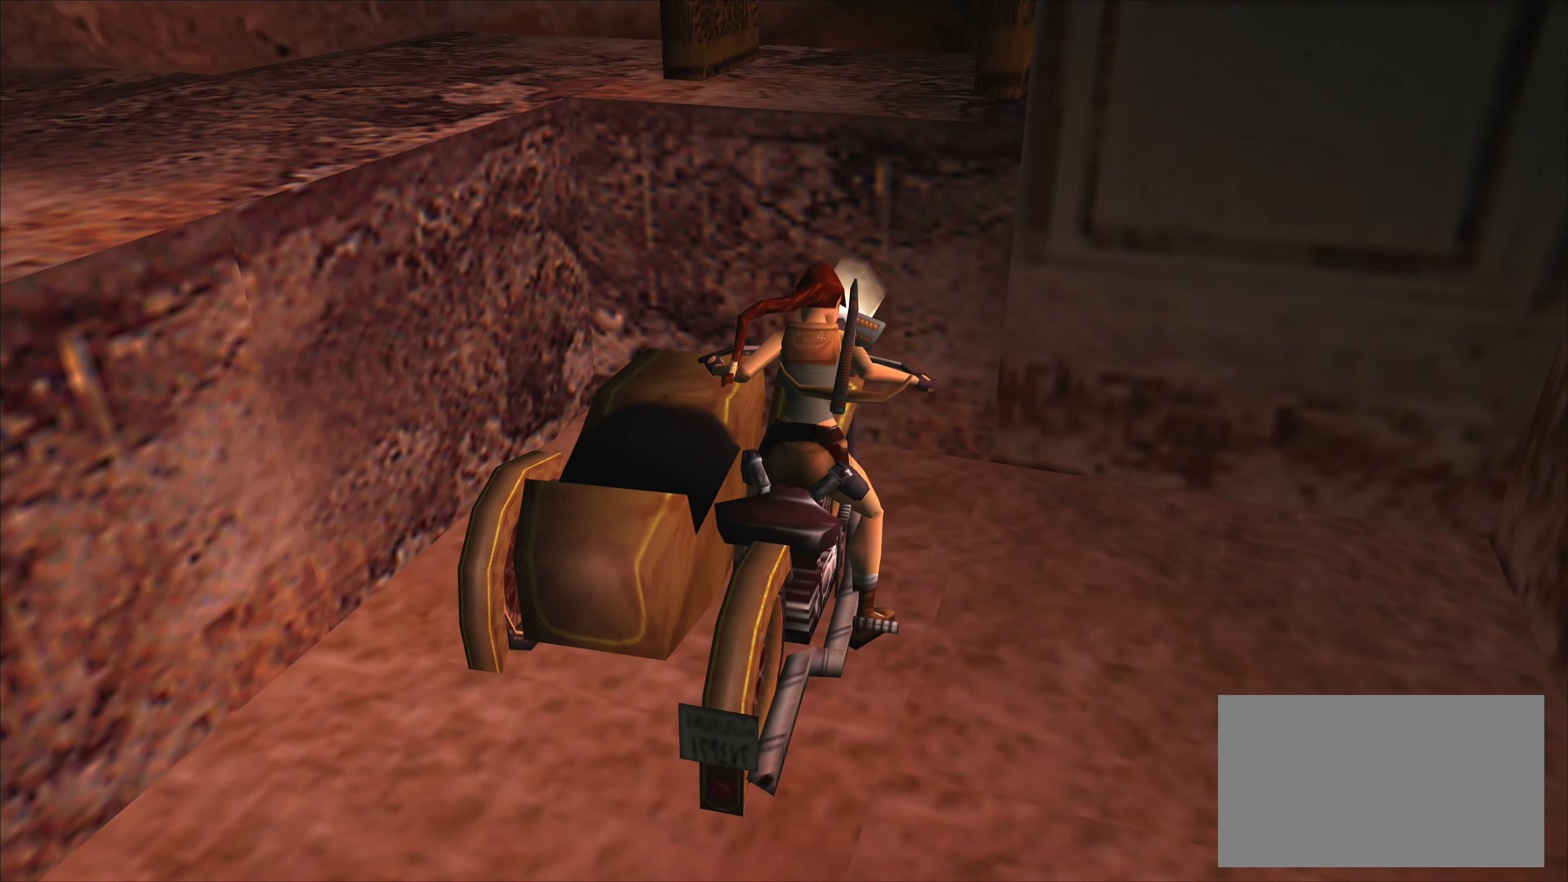
{"buttons": ["CROSS"], "left_stick": "right", "events": []}
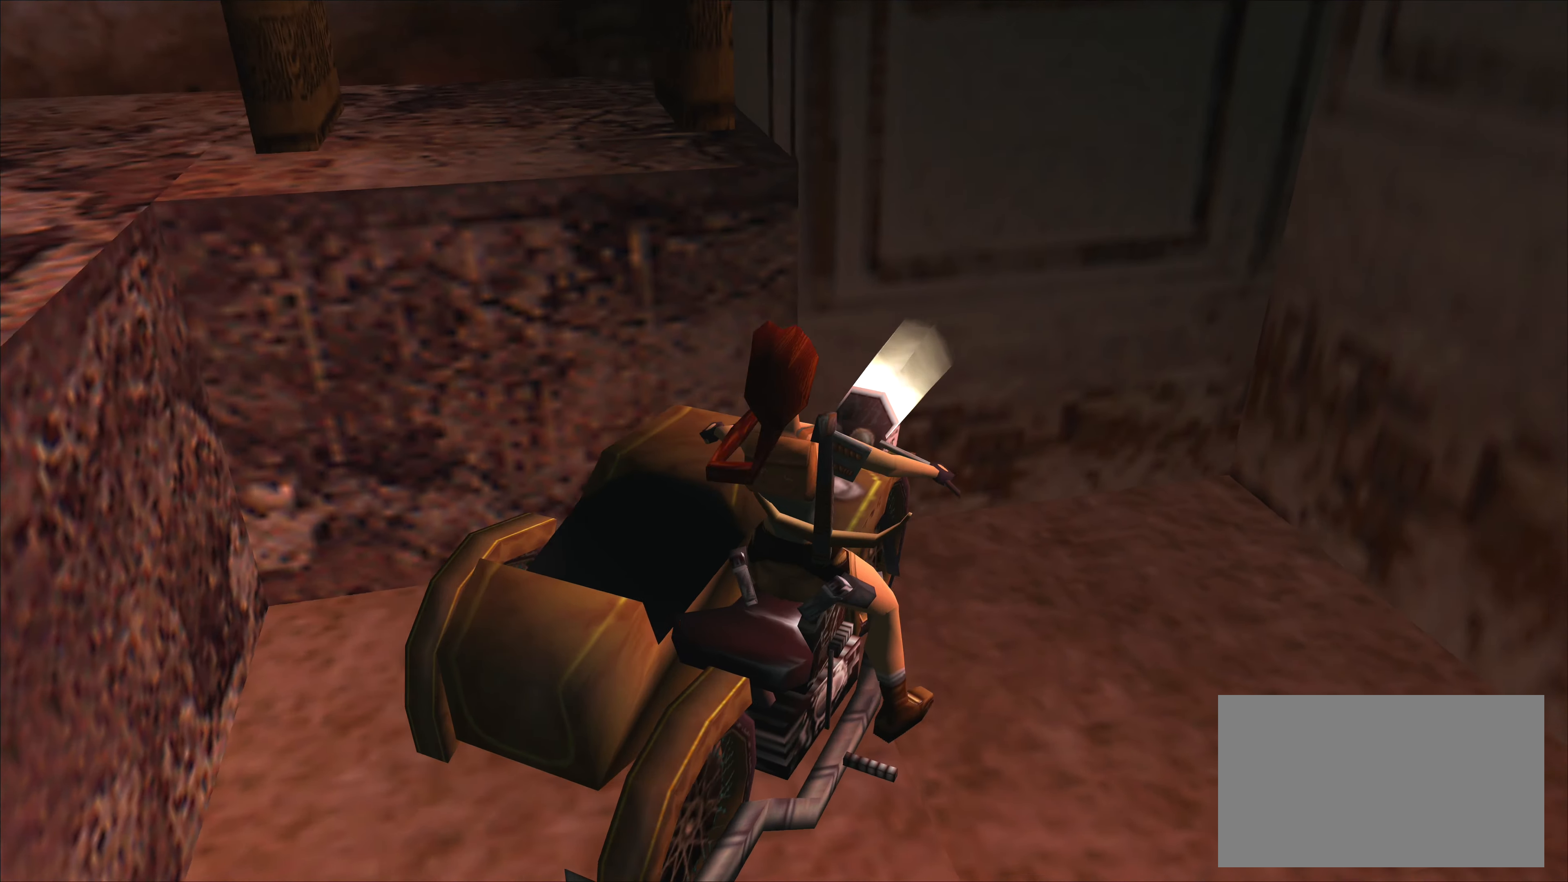
{"buttons": ["CROSS"], "left_stick": "right", "events": []}
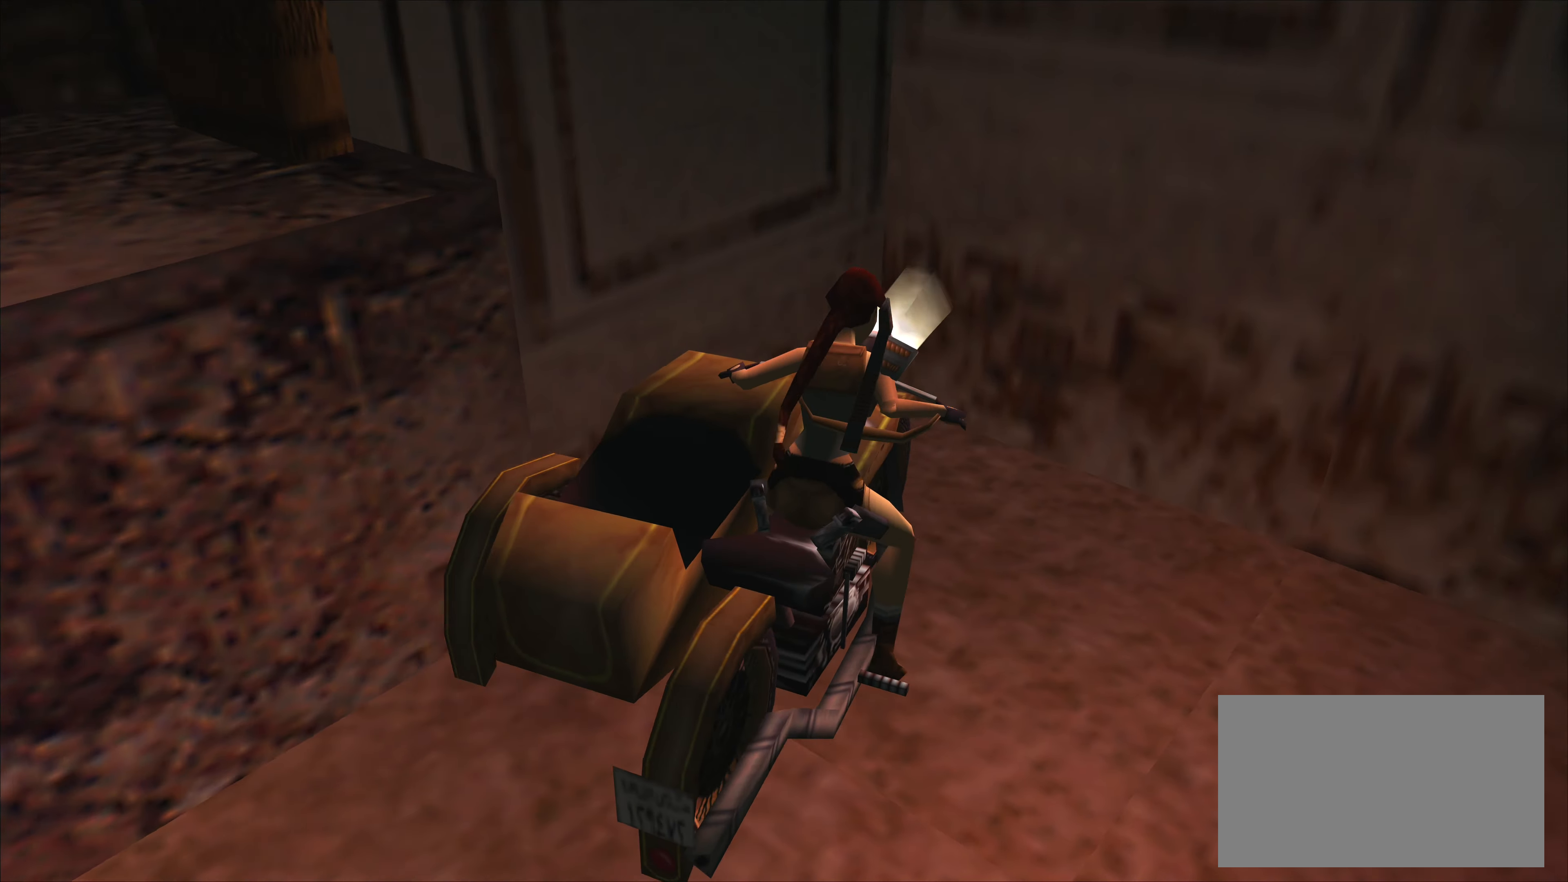
{"buttons": ["CROSS"], "left_stick": "right", "events": []}
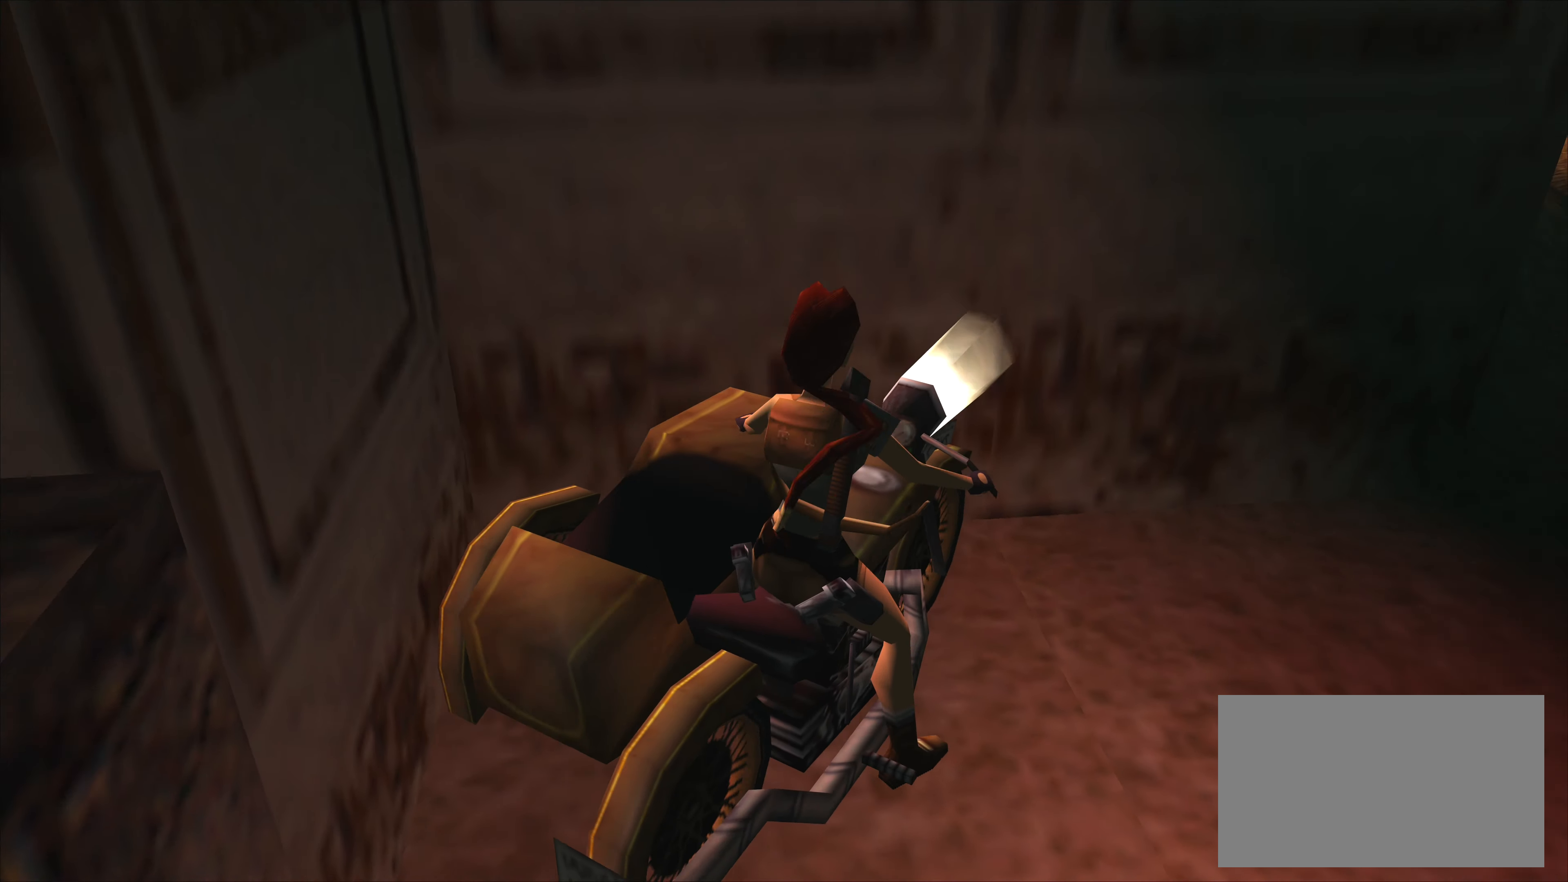
{"buttons": ["CROSS"], "left_stick": "right", "events": []}
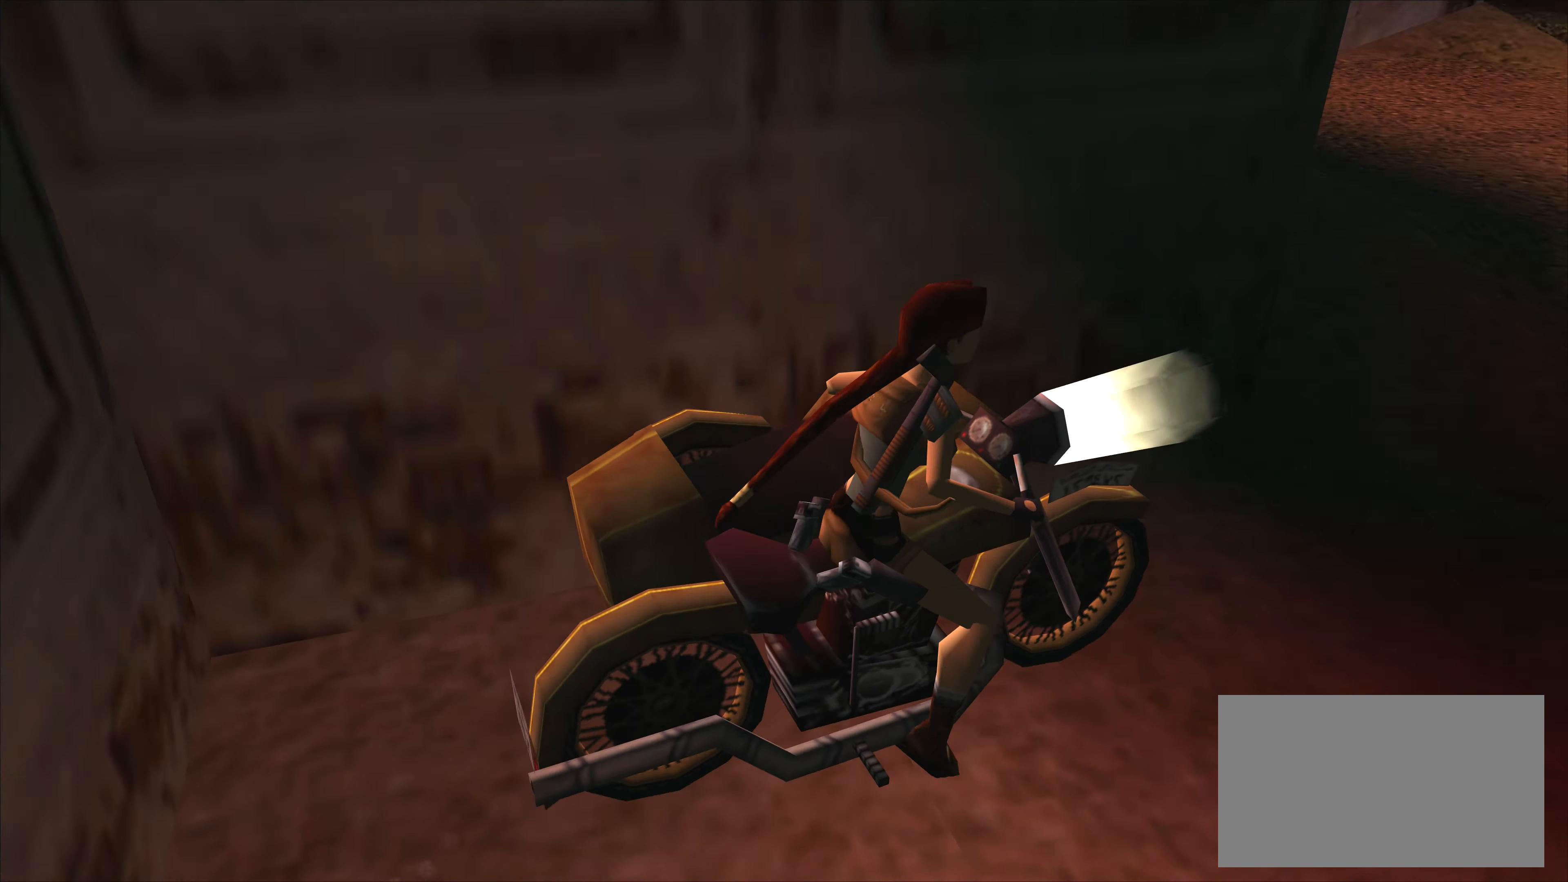
{"buttons": [], "left_stick": "center", "events": [[66, "CROSS", "up"], [66, "left_stick", "center"]]}
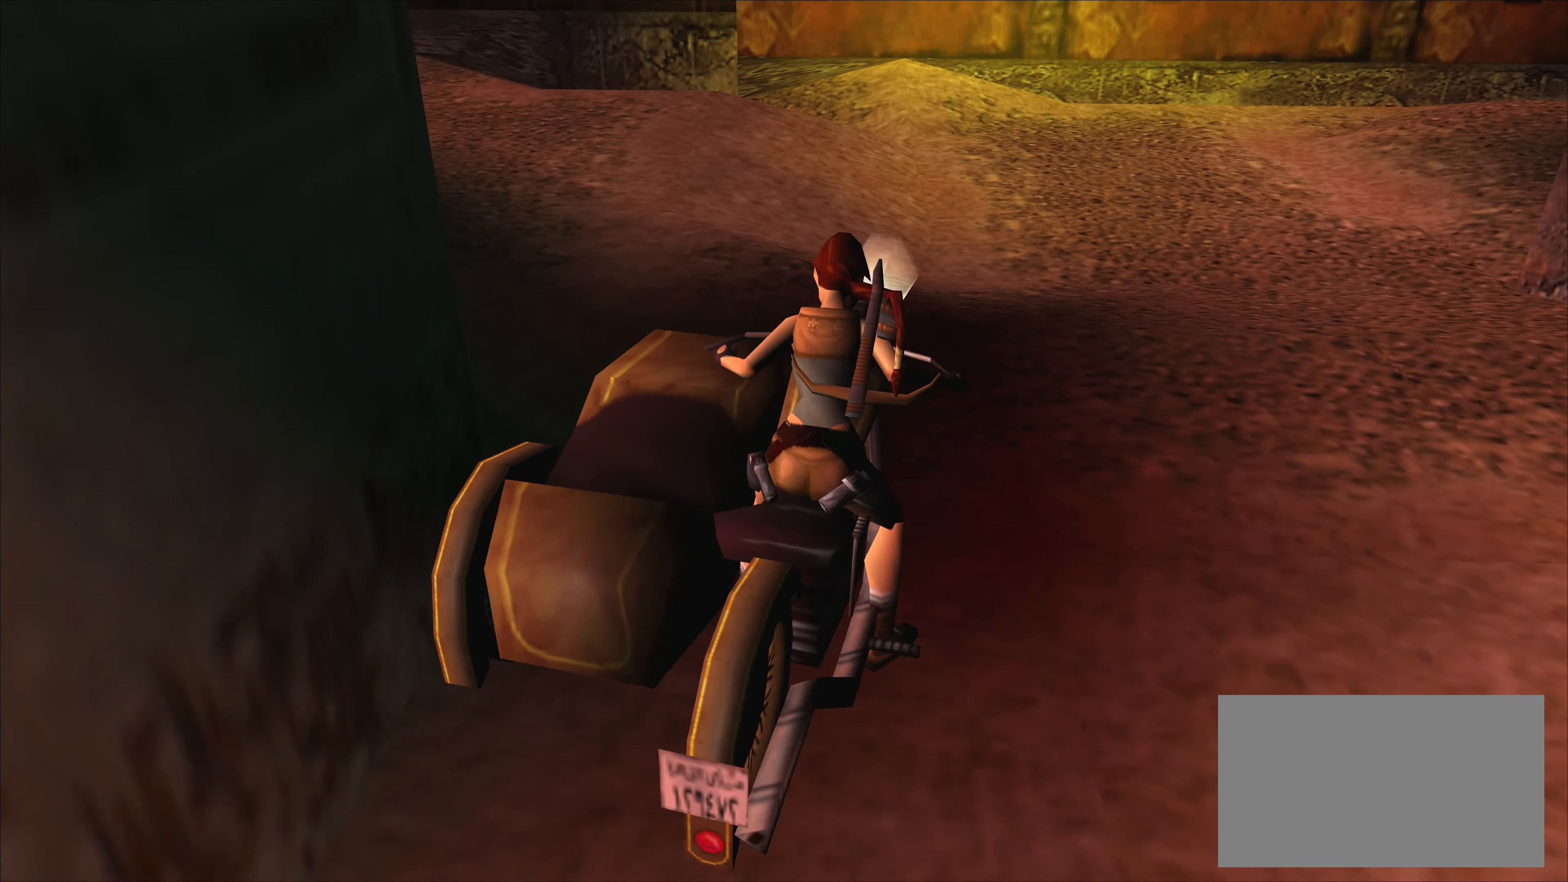
{"buttons": ["CROSS"], "left_stick": "right", "events": [[166, "left_stick", "right"], [266, "CROSS", "down"]]}
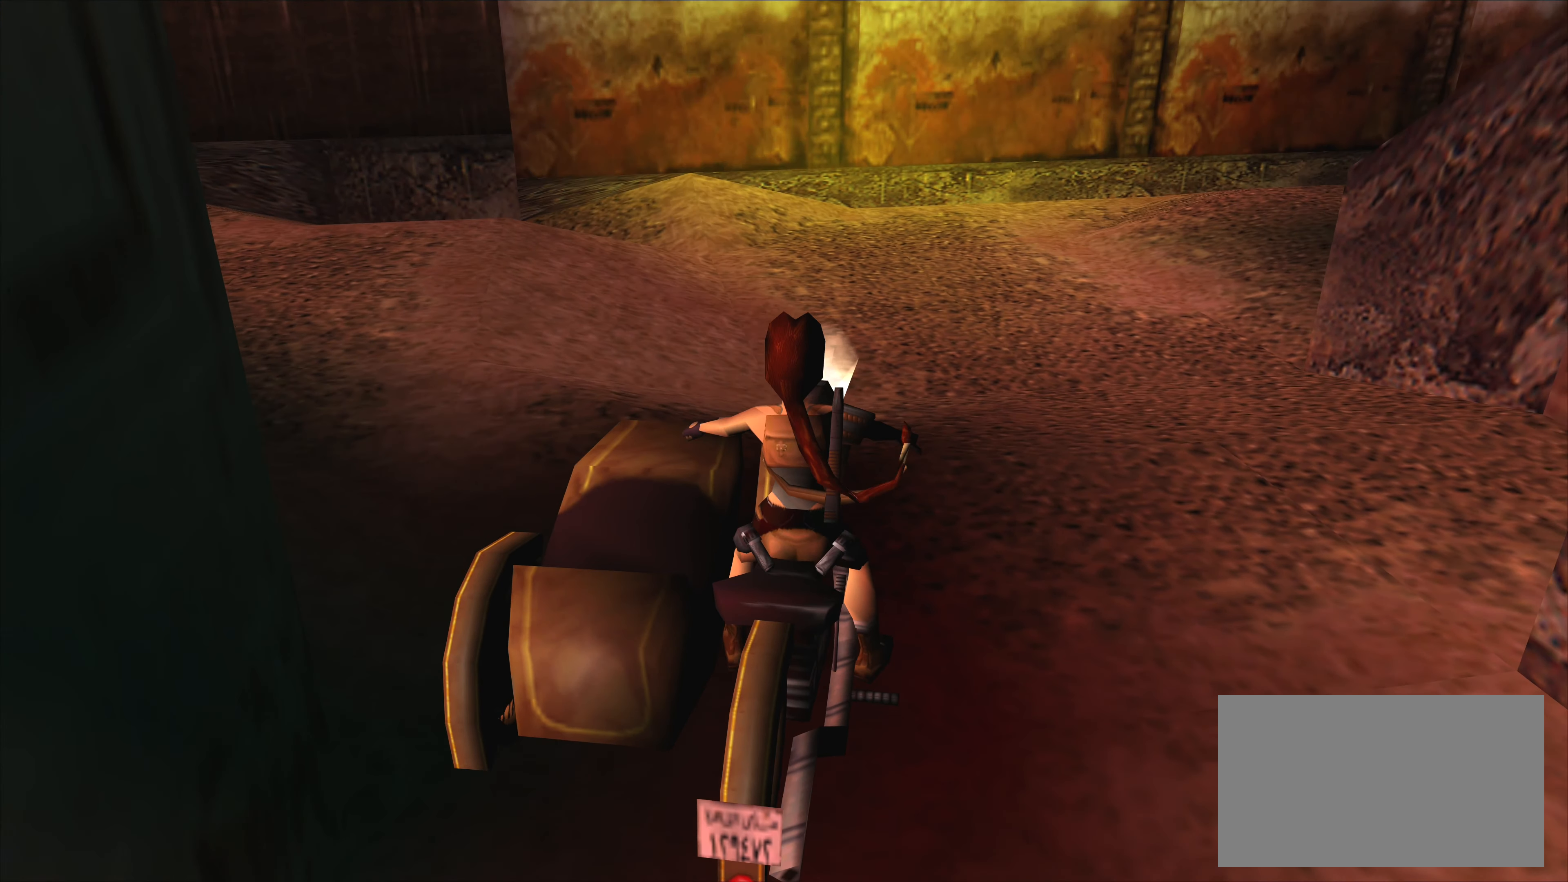
{"buttons": ["CROSS"], "left_stick": "center", "events": [[166, "CROSS", "up"], [183, "left_stick", "center"], [450, "CROSS", "down"]]}
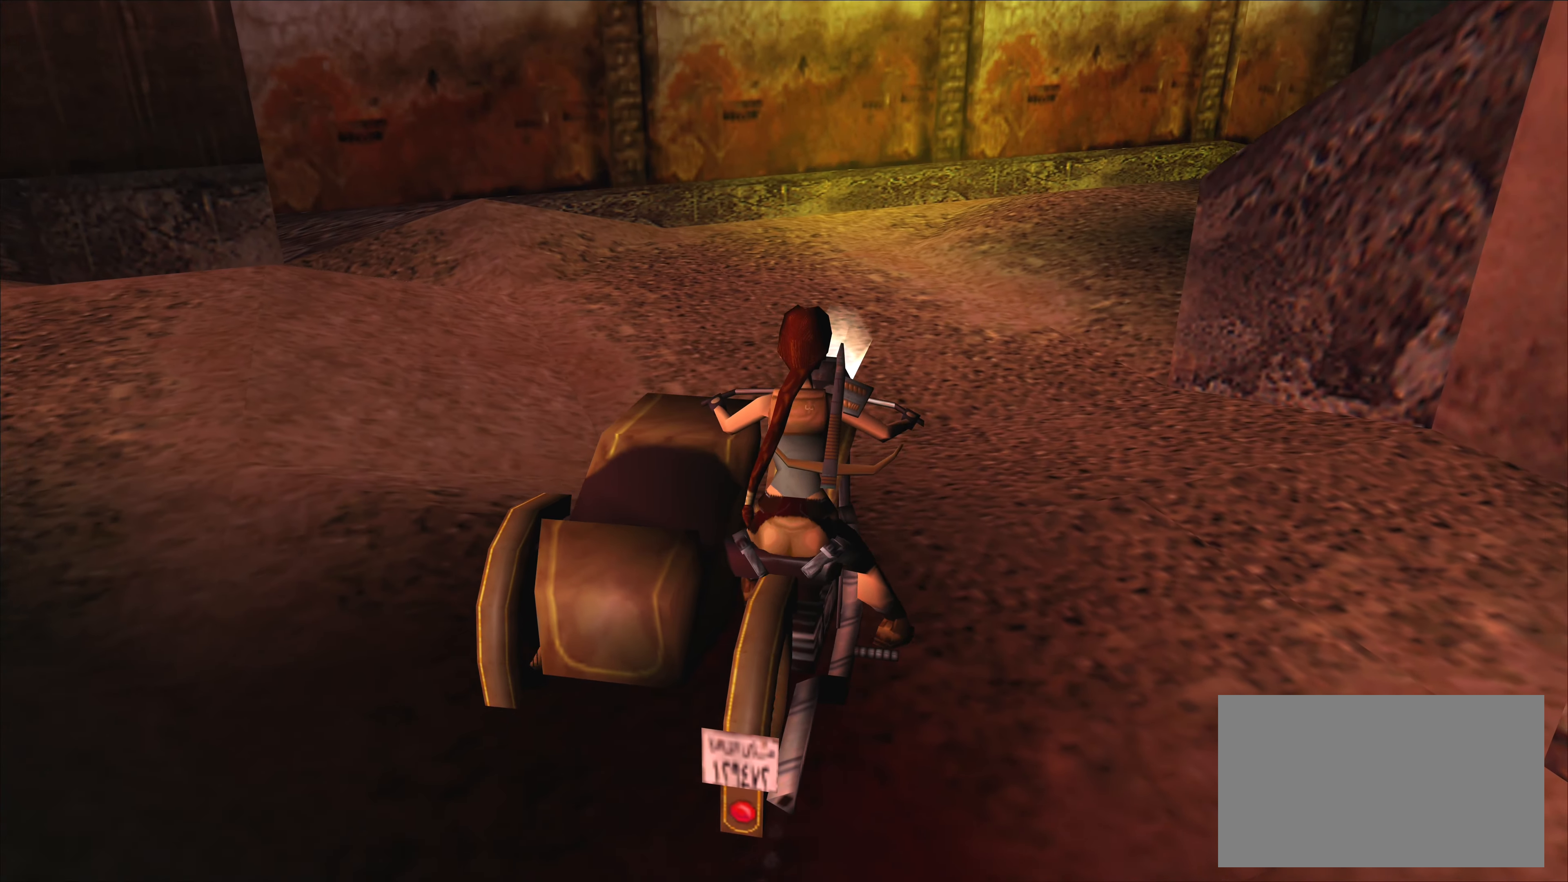
{"buttons": [], "left_stick": "center", "events": [[33, "left_stick", "right"], [233, "left_stick", "center"], [250, "CROSS", "up"]]}
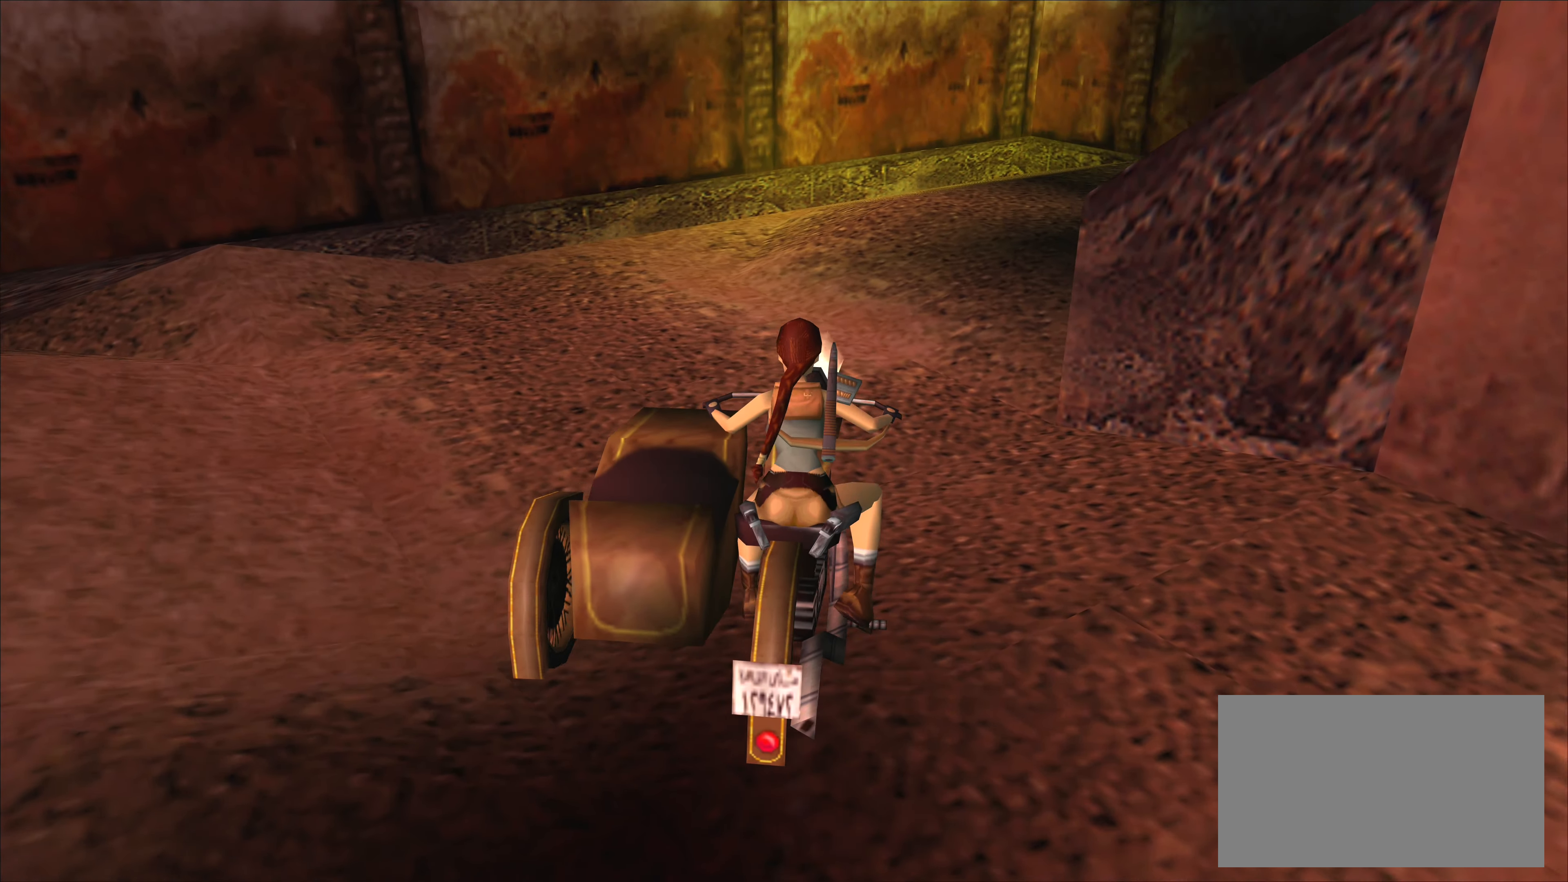
{"buttons": ["CROSS"], "left_stick": "center", "events": [[183, "left_stick", "right"], [400, "CROSS", "down"], [417, "left_stick", "center"]]}
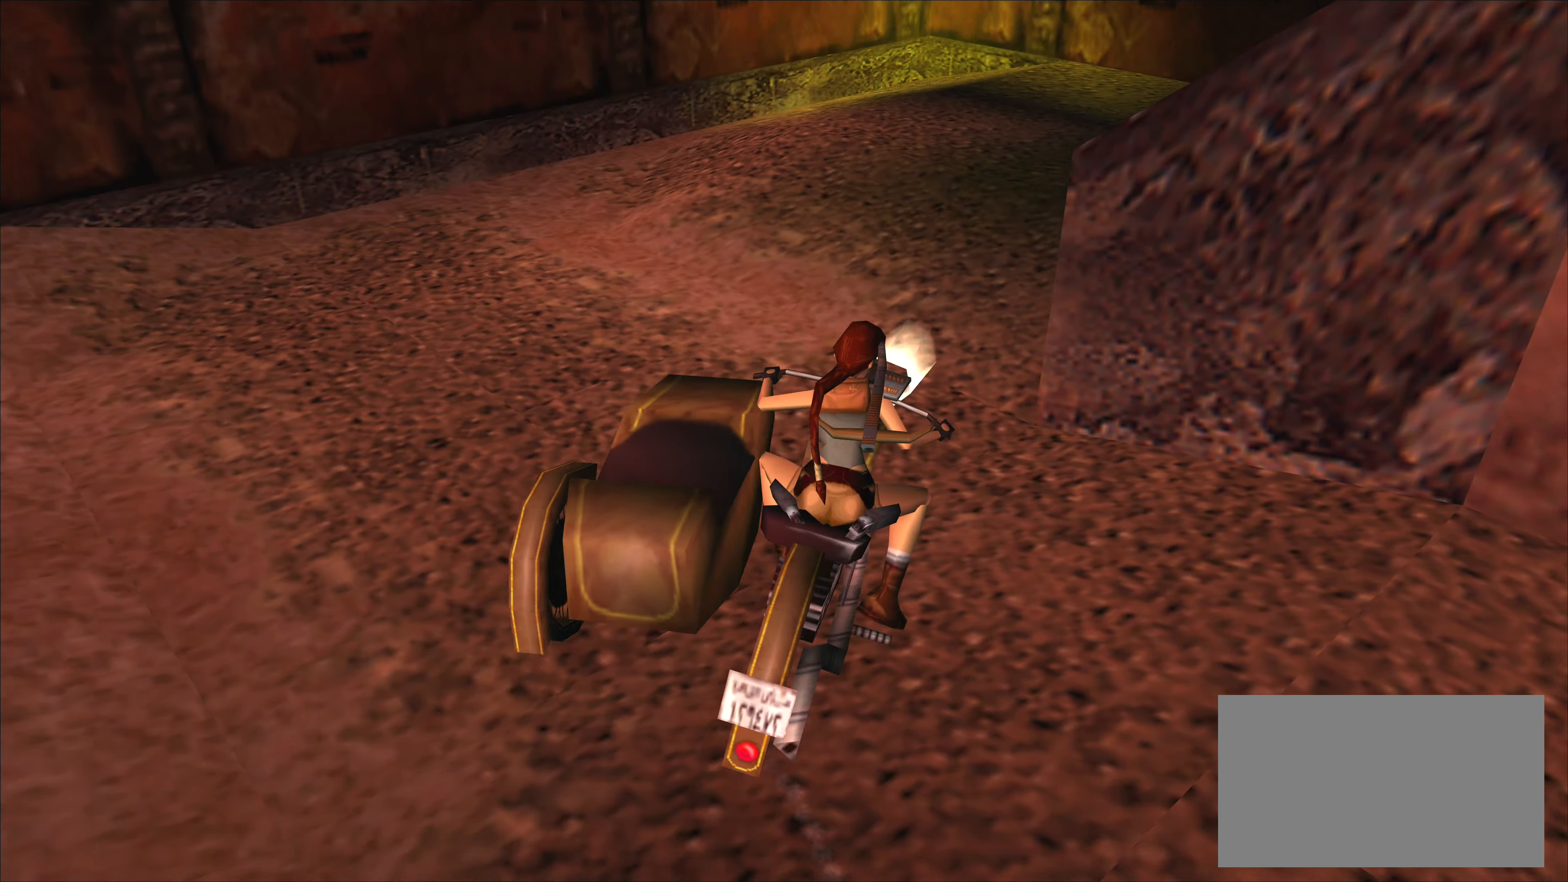
{"buttons": [], "left_stick": "right", "events": [[150, "CROSS", "up"], [383, "left_stick", "right"]]}
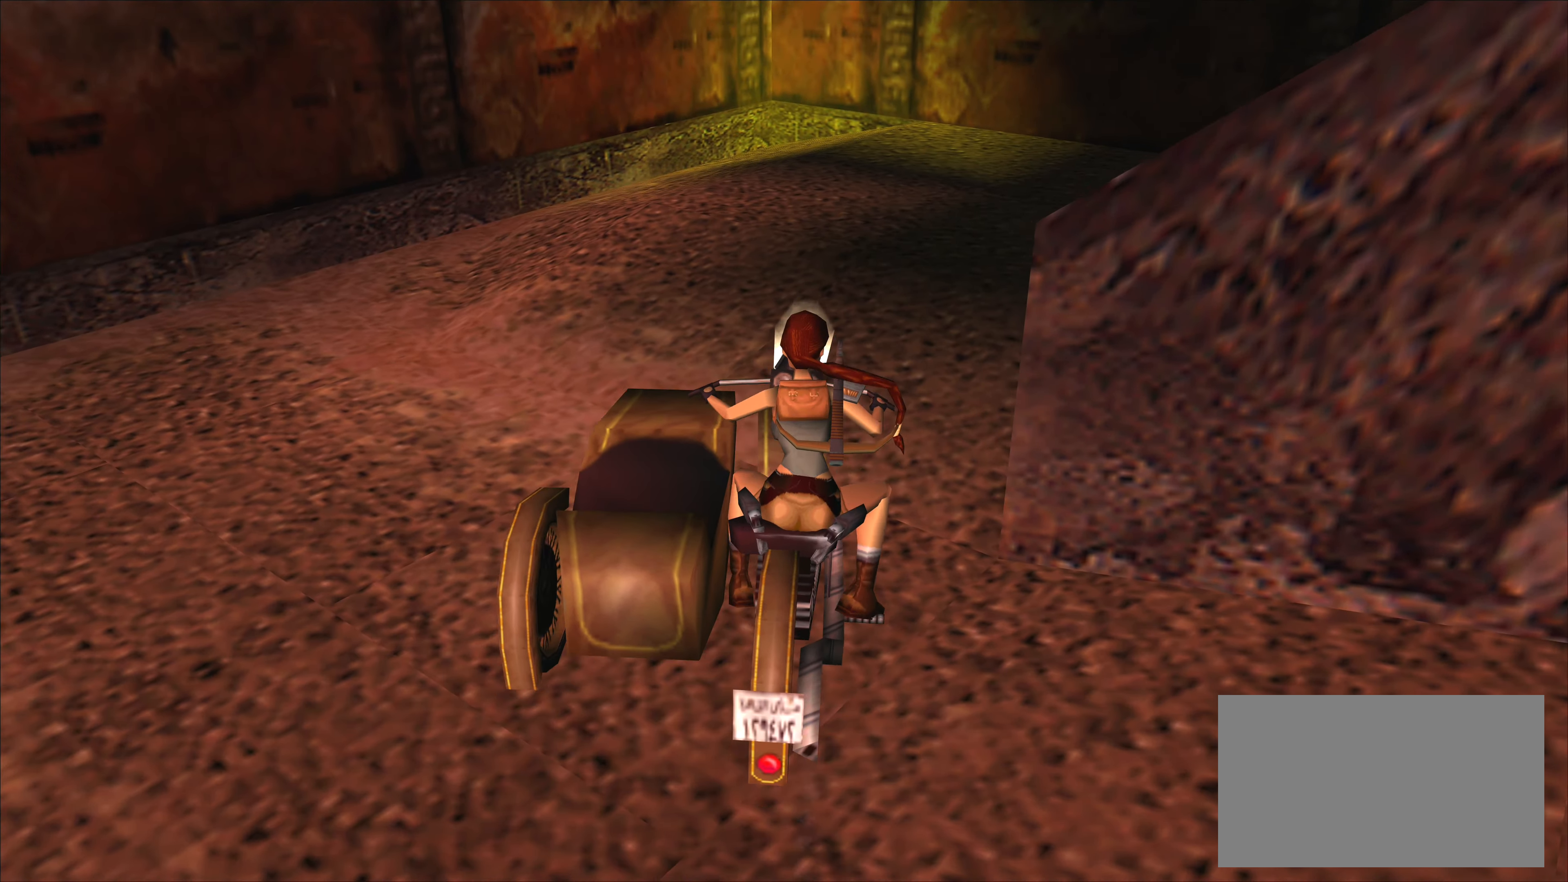
{"buttons": [], "left_stick": "center", "events": [[133, "CROSS", "down"], [333, "CROSS", "up"], [383, "left_stick", "center"]]}
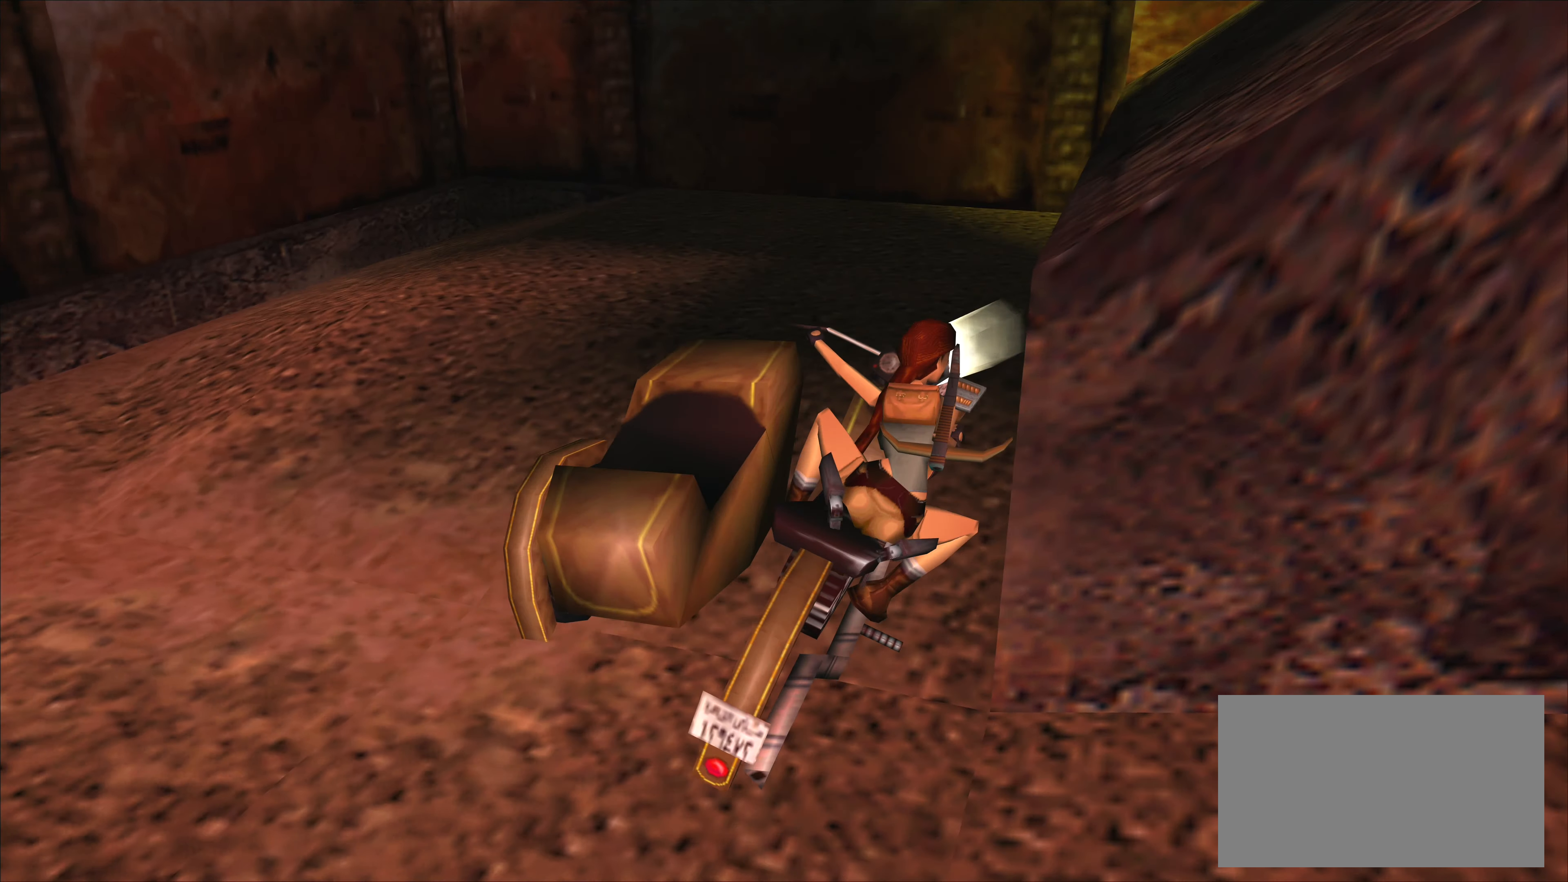
{"buttons": [], "left_stick": "left", "events": [[400, "left_stick", "left"]]}
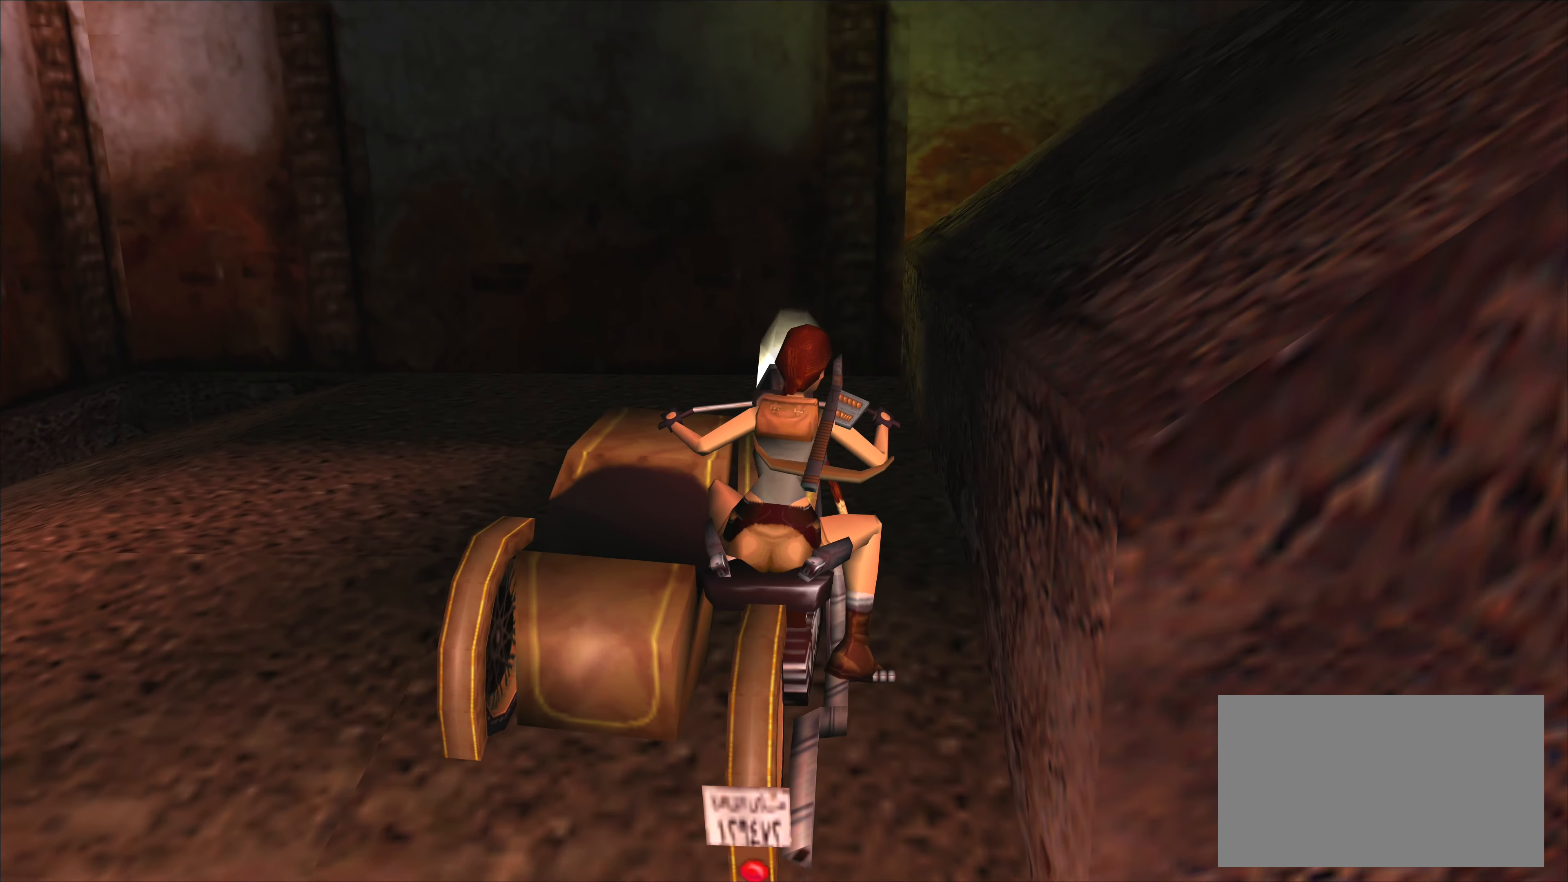
{"buttons": ["CROSS"], "left_stick": "left", "events": [[150, "CROSS", "down"]]}
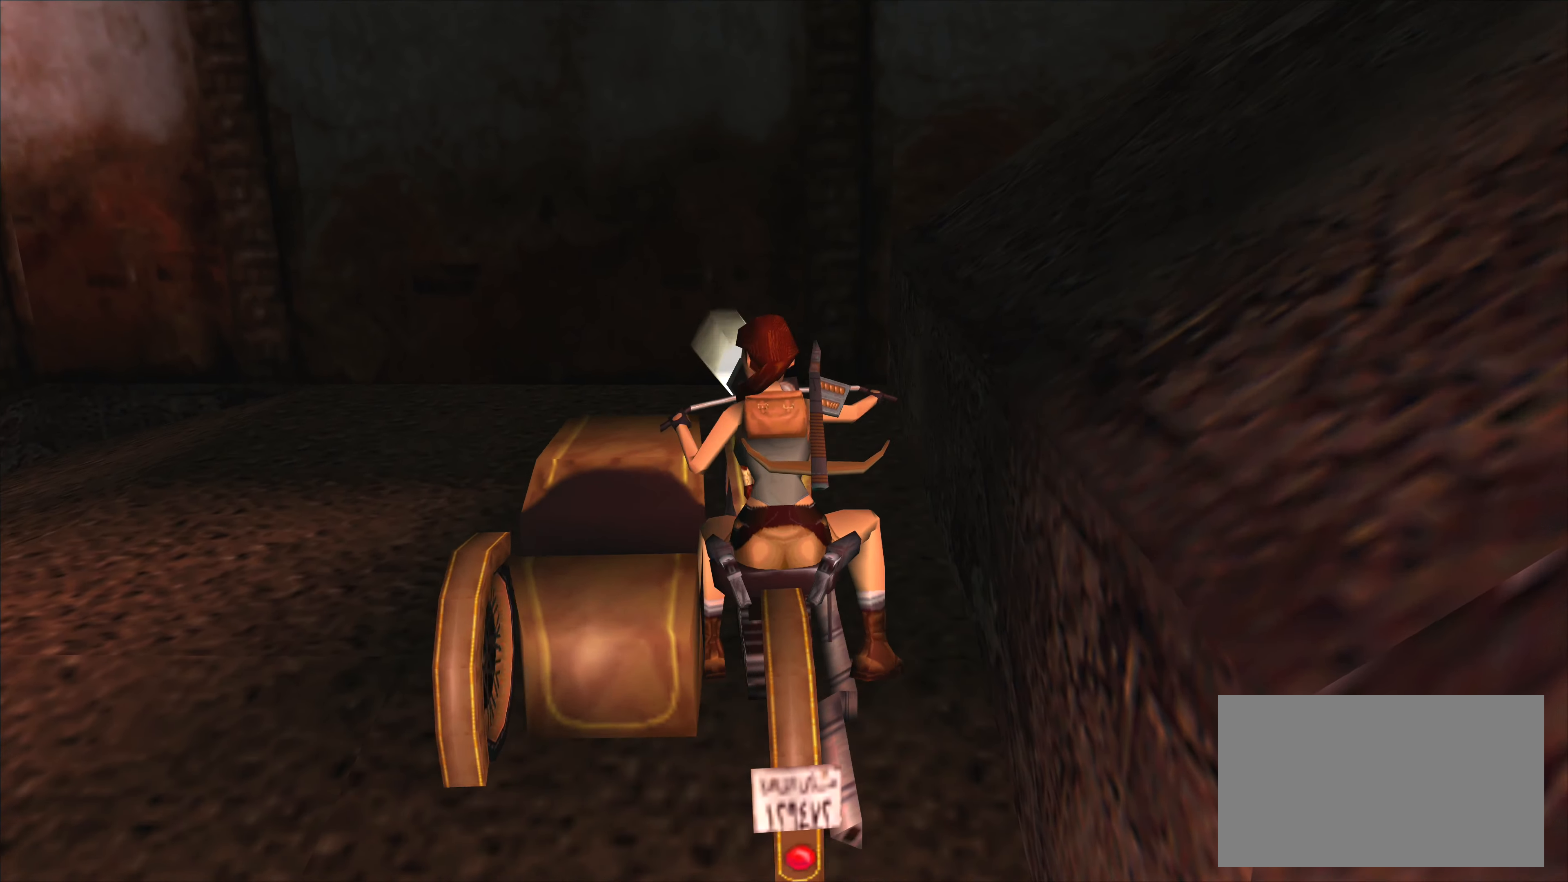
{"buttons": [], "left_stick": "left", "events": [[450, "CROSS", "up"]]}